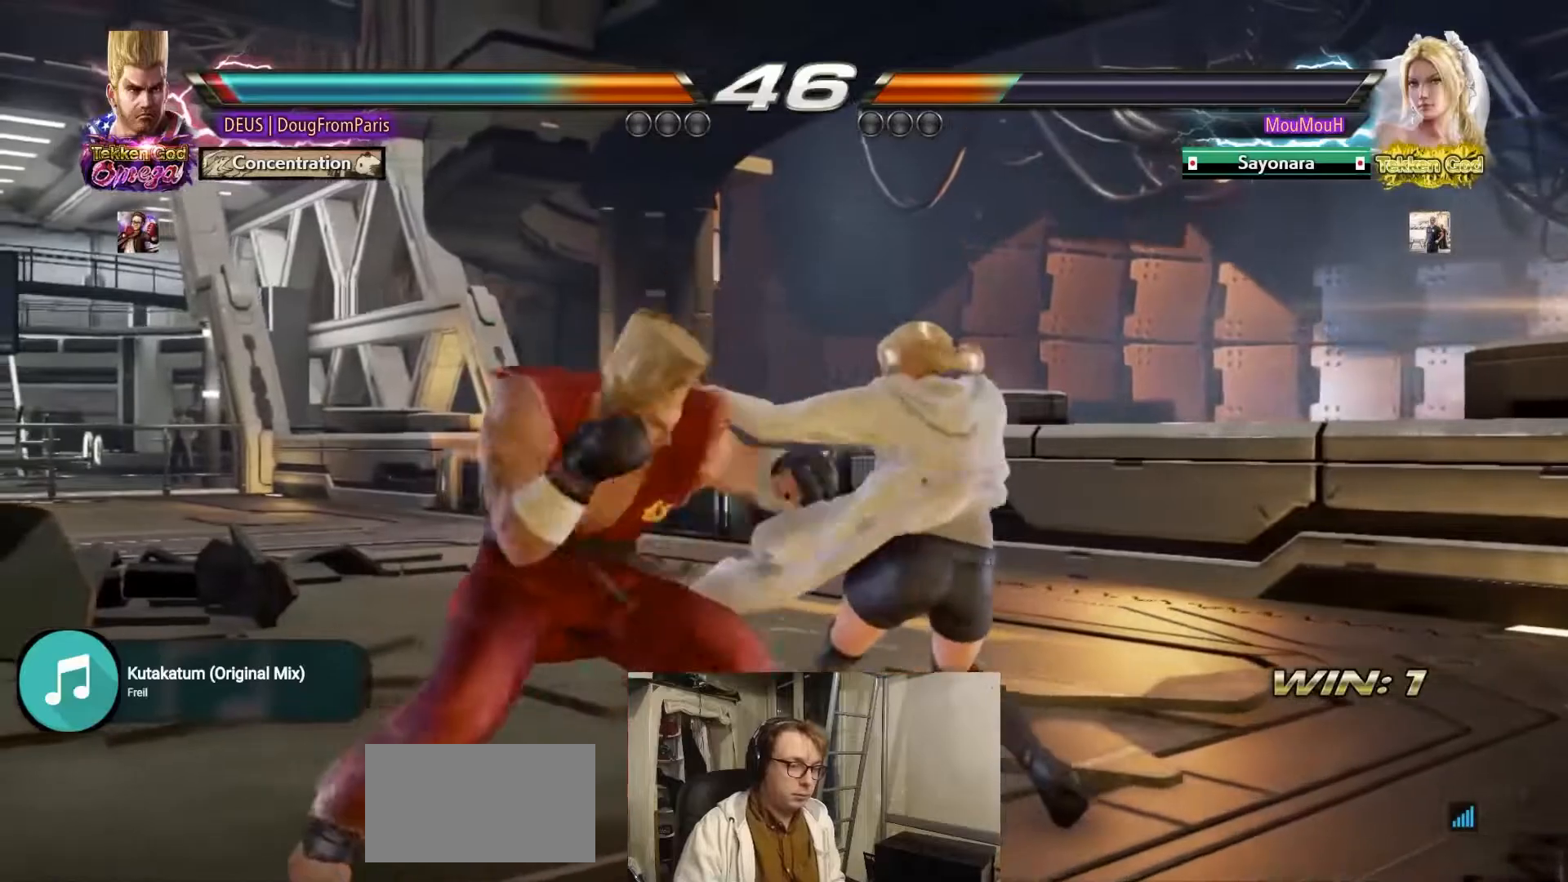
Gameplay with a controller (arcade stick); each line is a JSON object with the inputs held at the frame after it. "events" lists button and stick changes between this image and that frame as [ms after this image, input, new state], when the widget could be followed in between. Not read: L3 R3.
{"buttons": [], "left_stick": "right", "events": [[50, "left_stick", "left"], [150, "left_stick", "center"], [400, "left_stick", "right"]]}
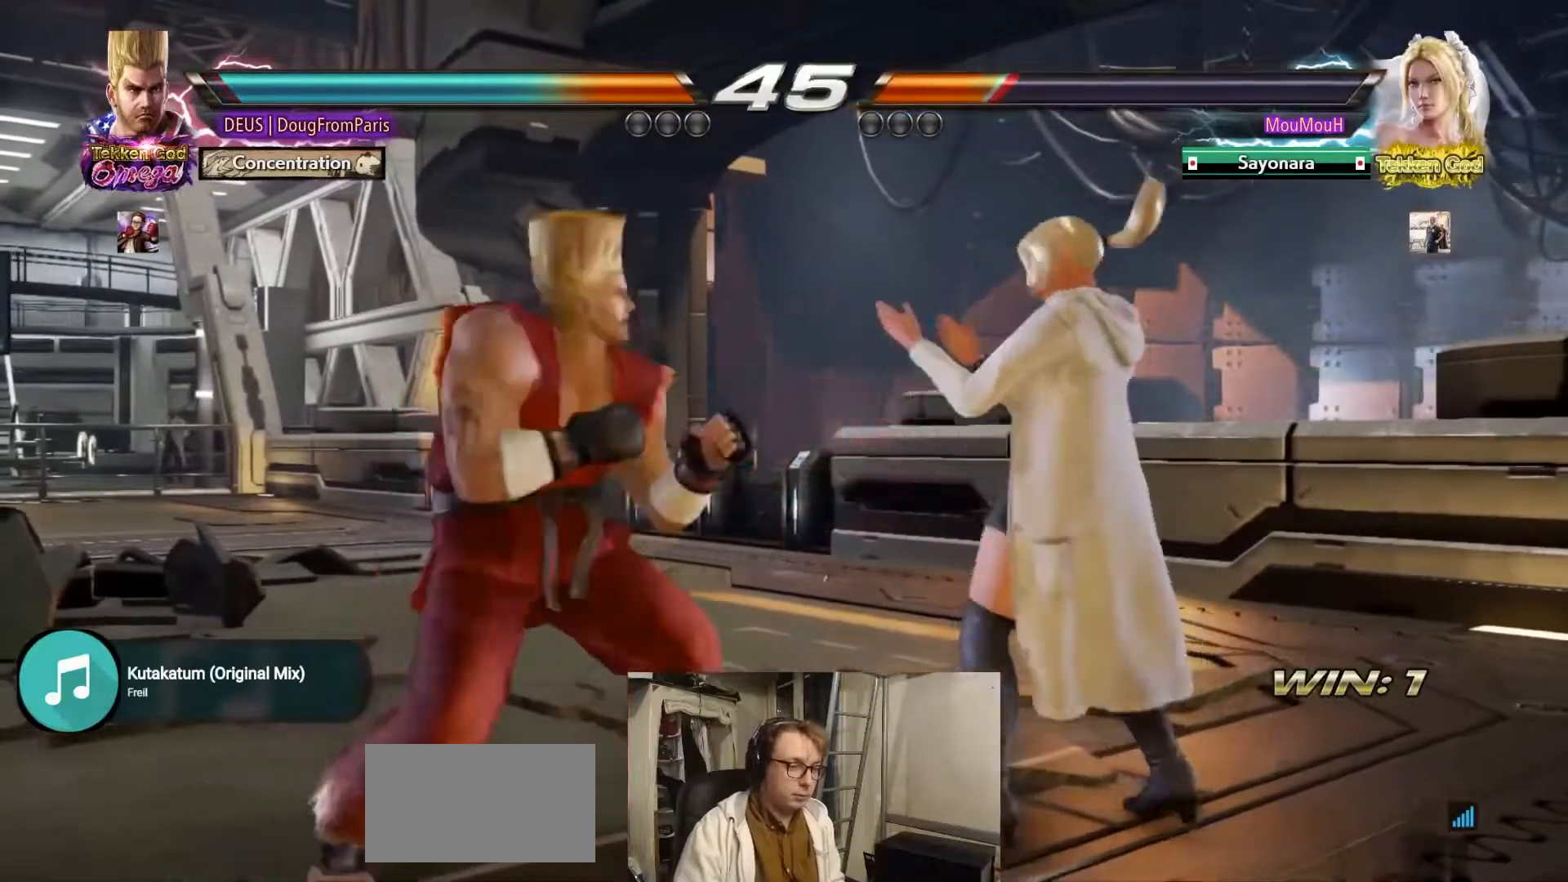
{"buttons": [], "left_stick": "center", "events": [[83, "left_stick", "left"], [100, "SQUARE", "down"], [217, "left_stick", "center"], [250, "SQUARE", "up"]]}
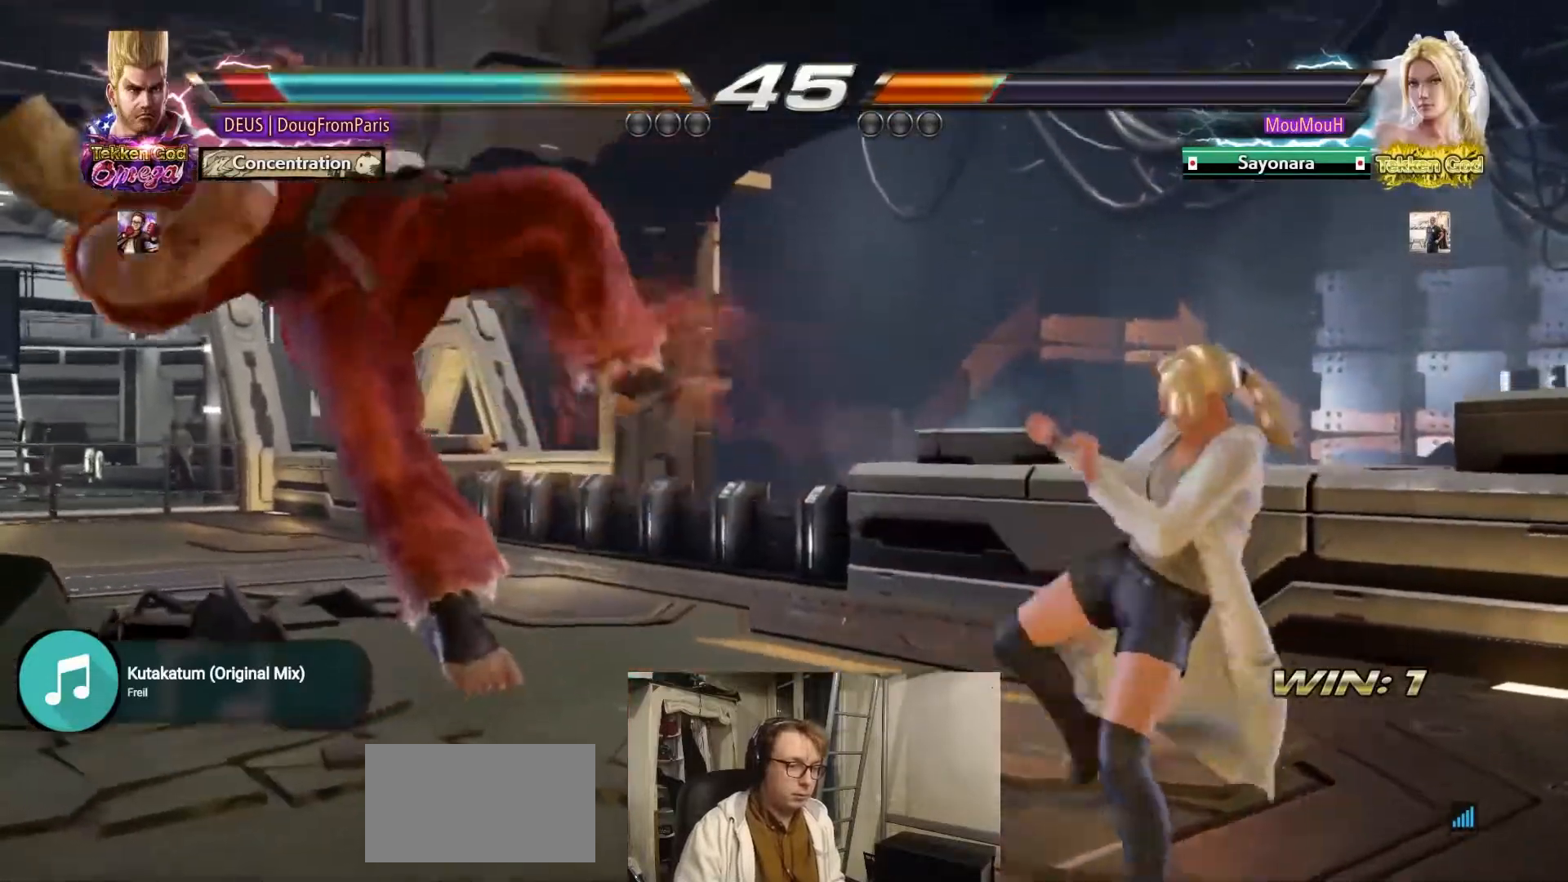
{"buttons": [], "left_stick": "center", "events": [[317, "SQUARE", "down"], [367, "SQUARE", "up"]]}
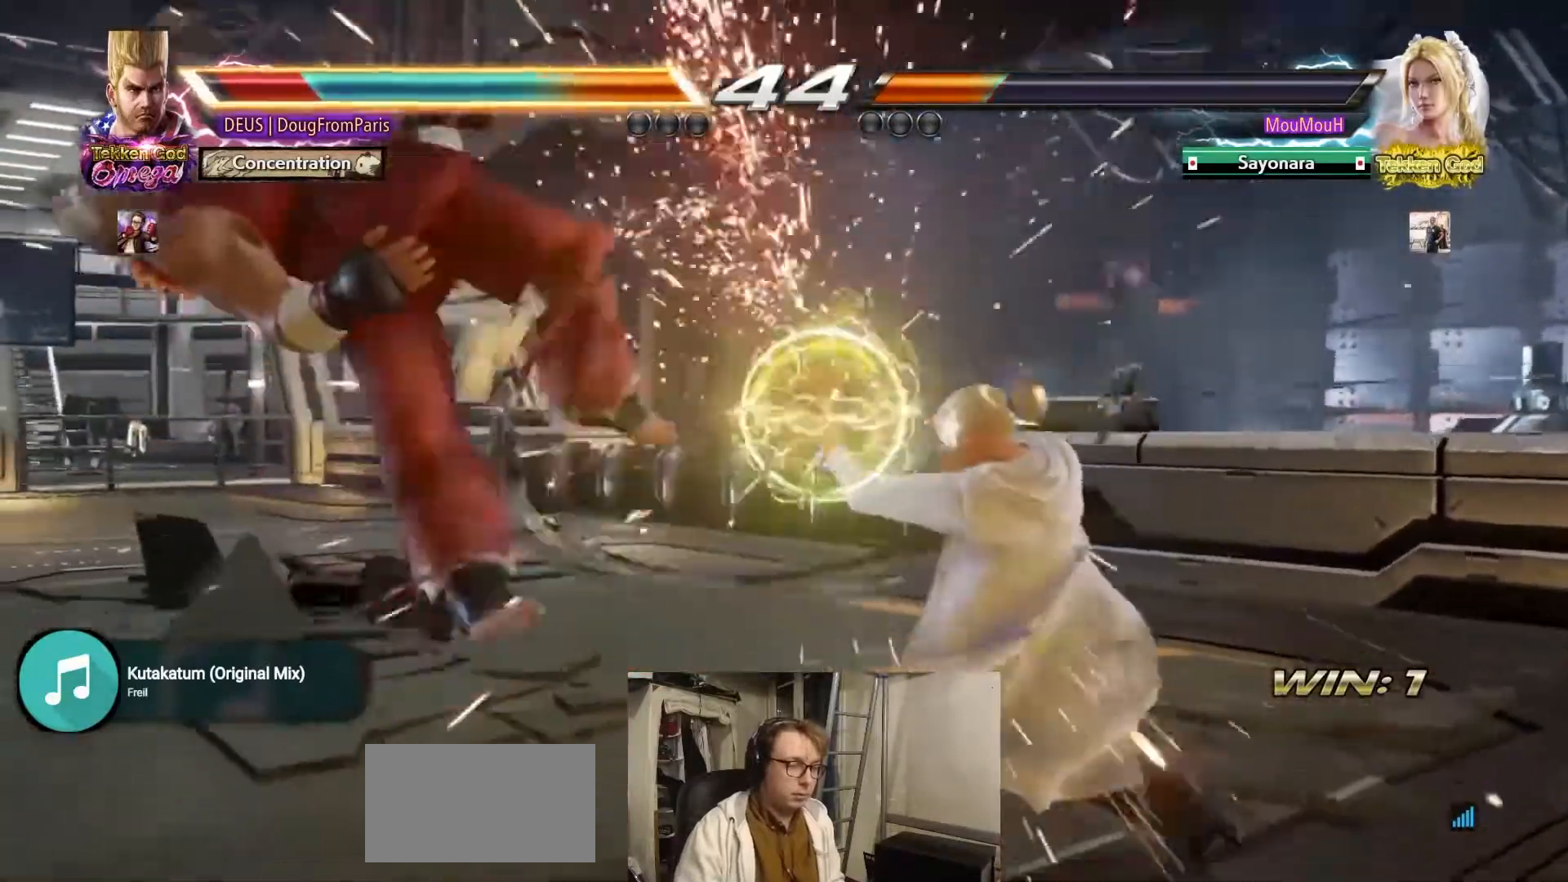
{"buttons": [], "left_stick": "center", "events": []}
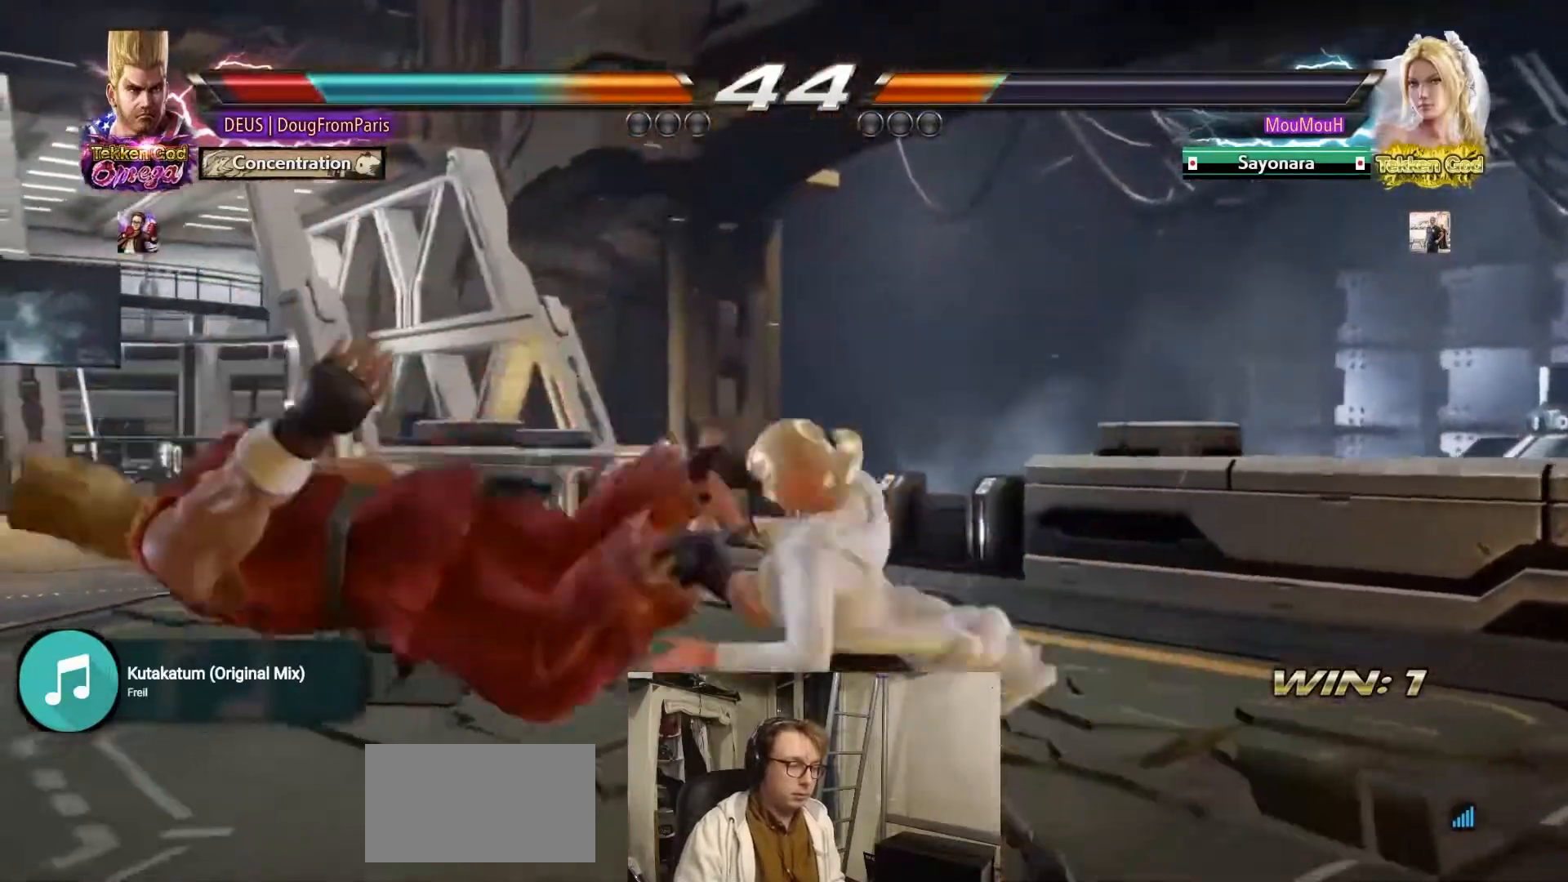
{"buttons": [], "left_stick": "center", "events": []}
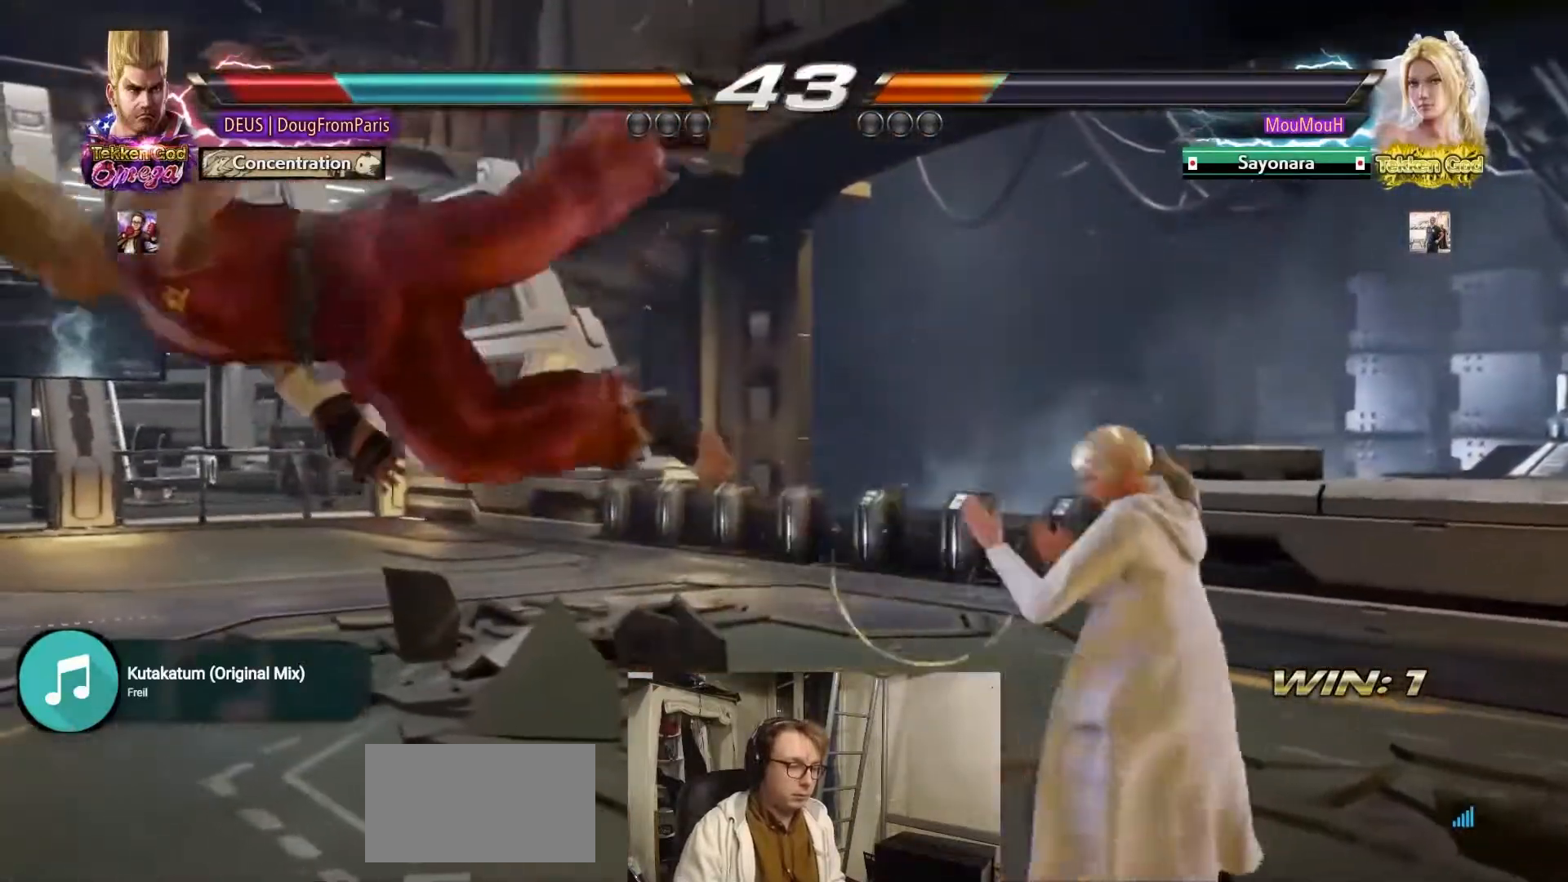
{"buttons": [], "left_stick": "center", "events": []}
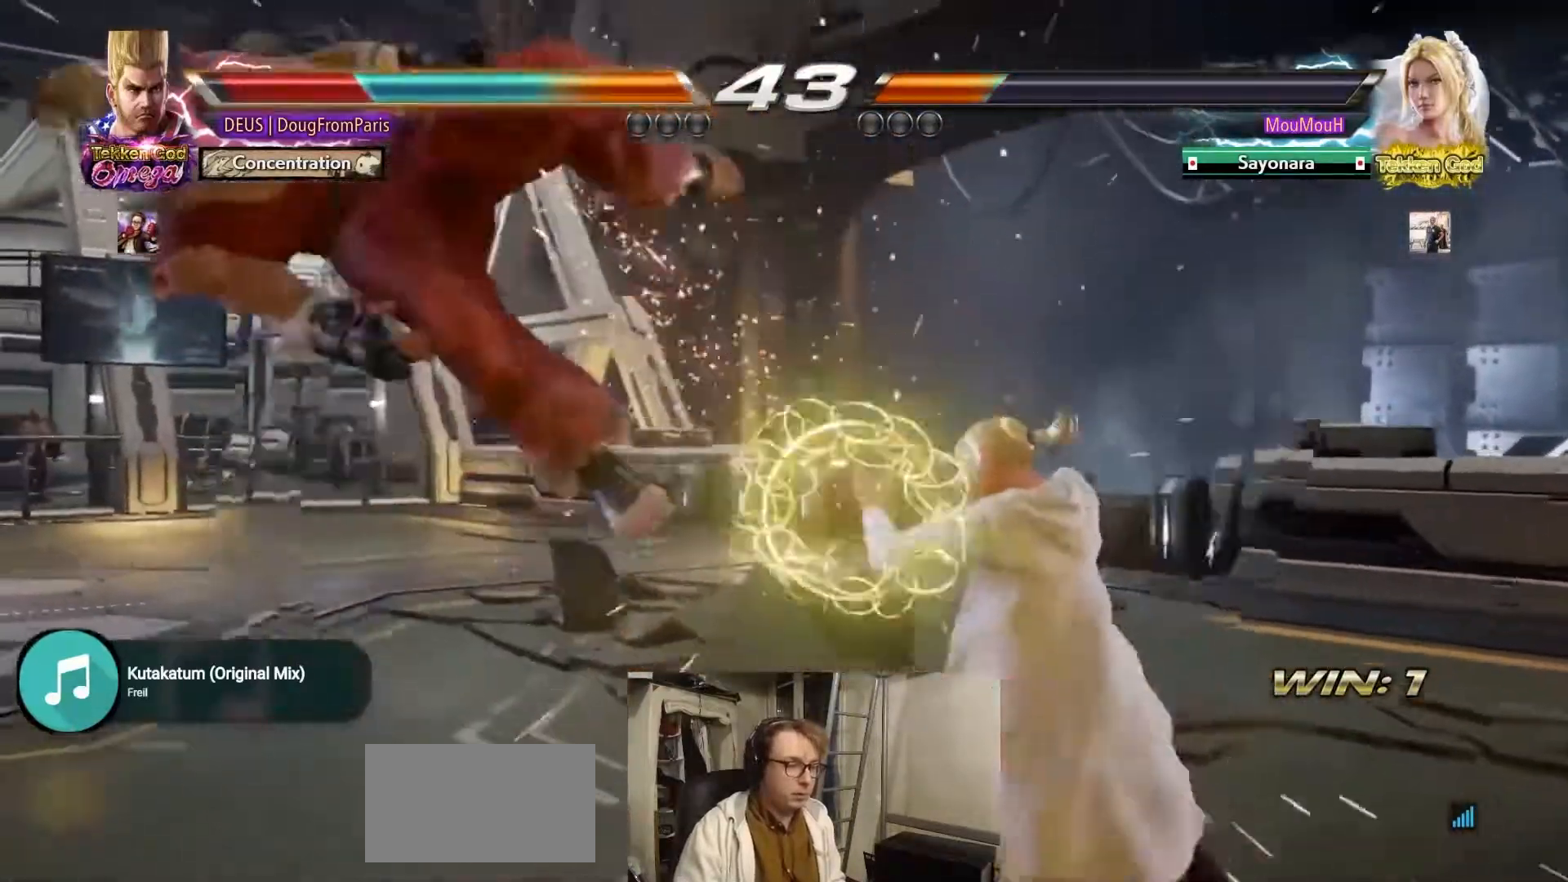
{"buttons": [], "left_stick": "center", "events": []}
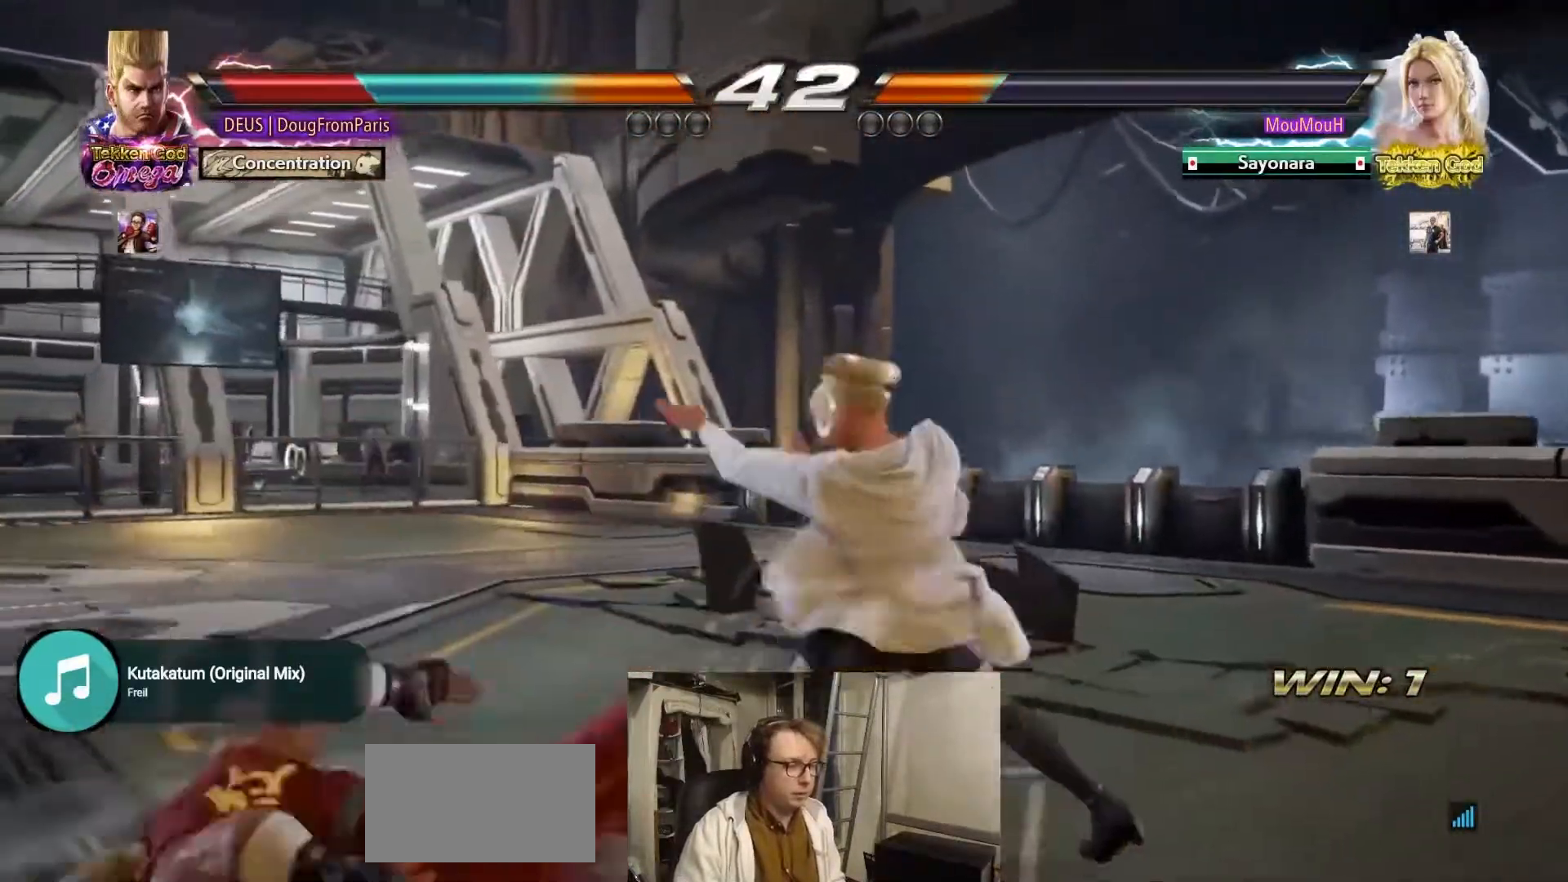
{"buttons": [], "left_stick": "left", "events": [[250, "left_stick", "left"]]}
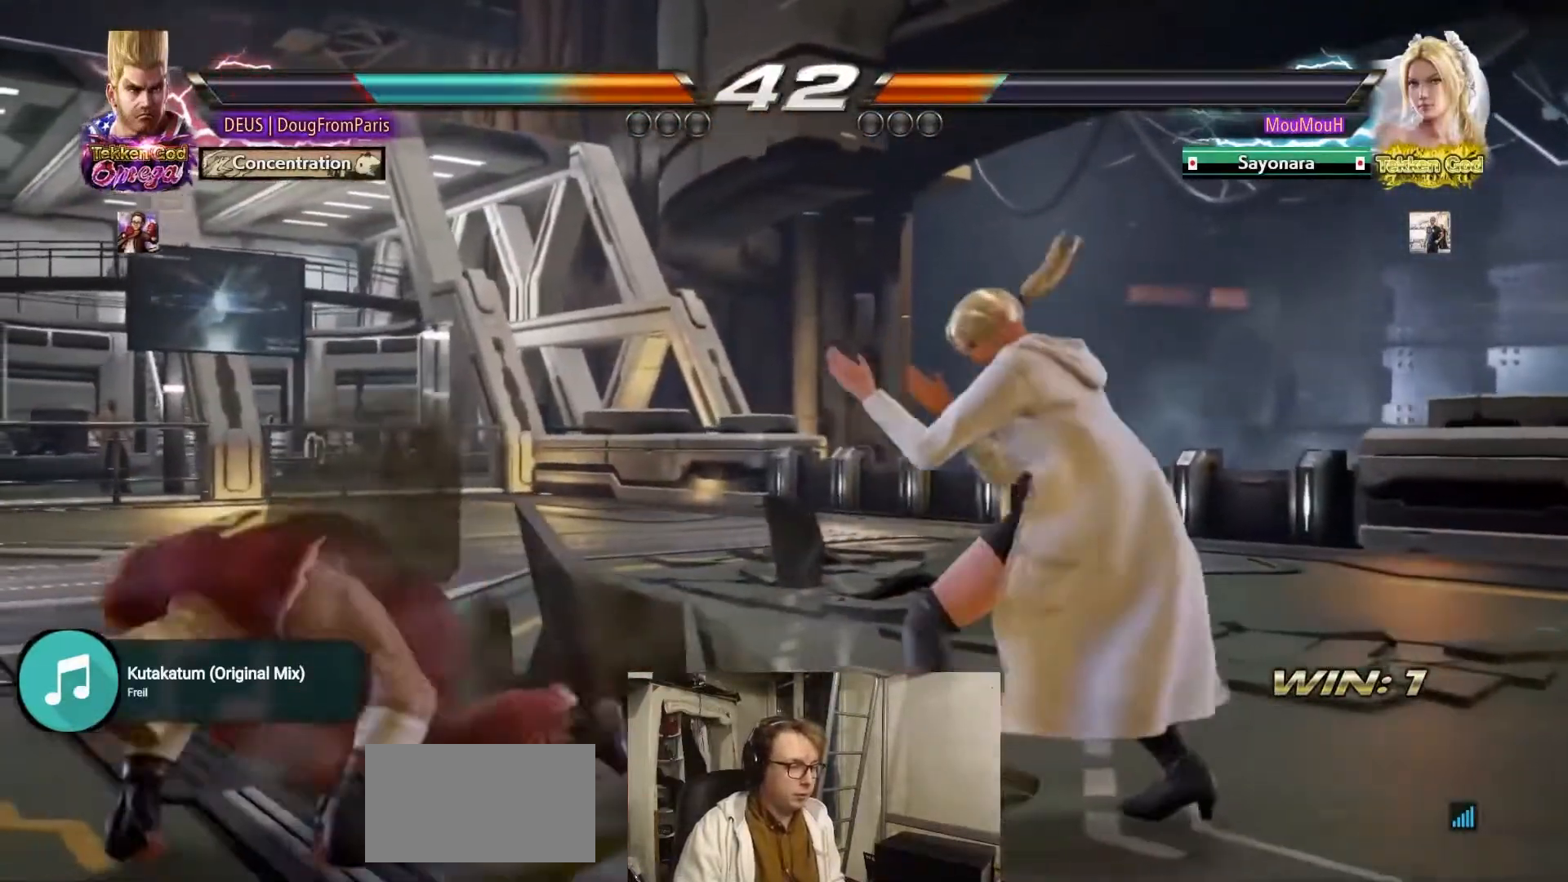
{"buttons": ["SQUARE"], "left_stick": "left", "events": [[483, "SQUARE", "down"]]}
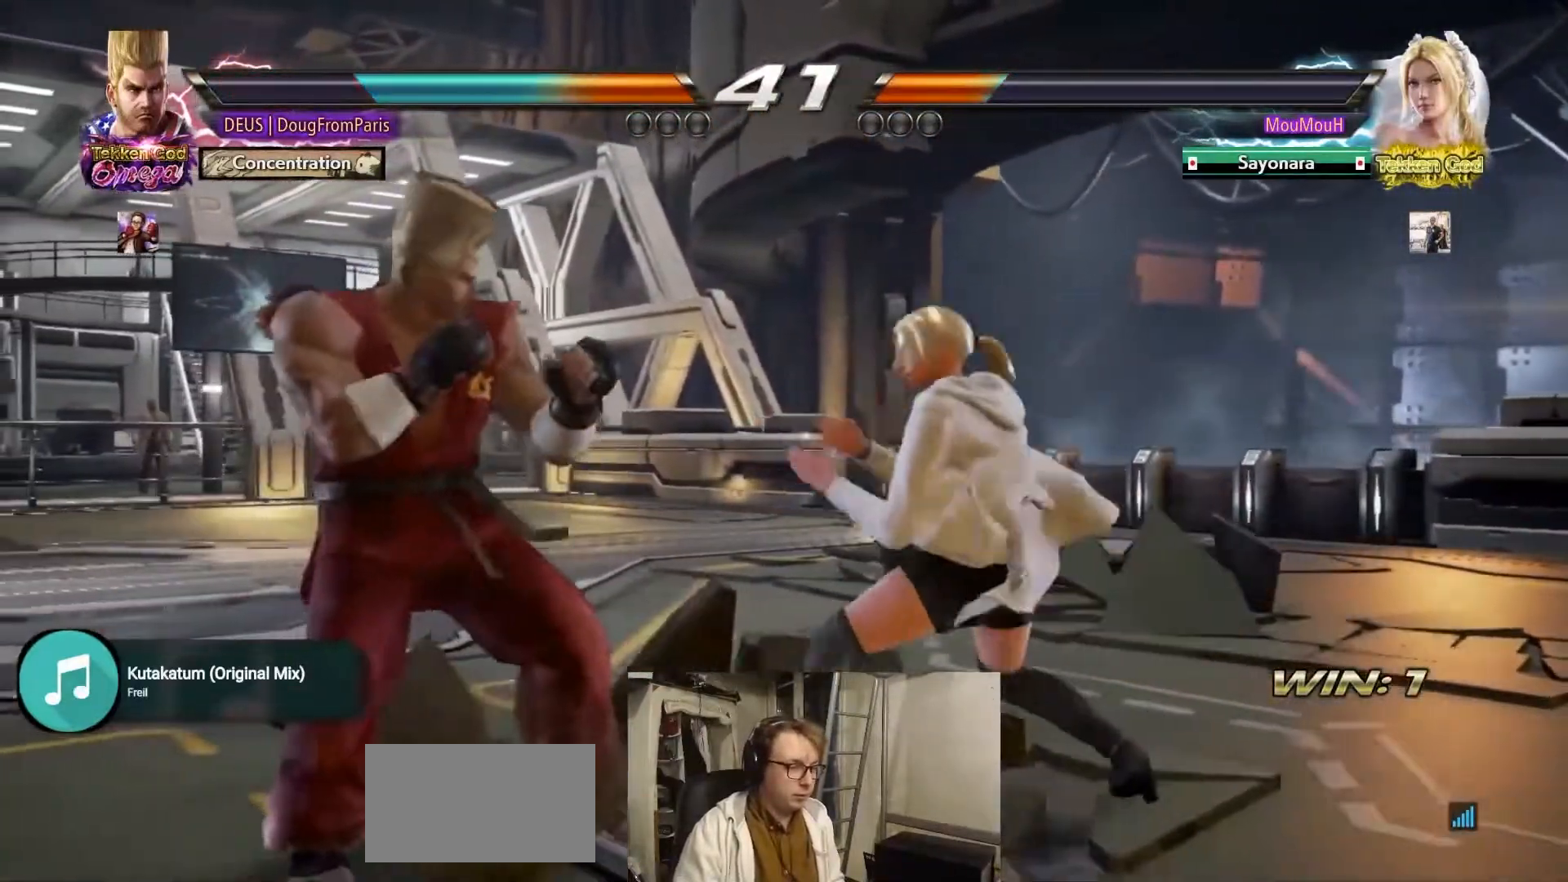
{"buttons": [], "left_stick": "center", "events": [[100, "SQUARE", "up"], [367, "left_stick", "center"]]}
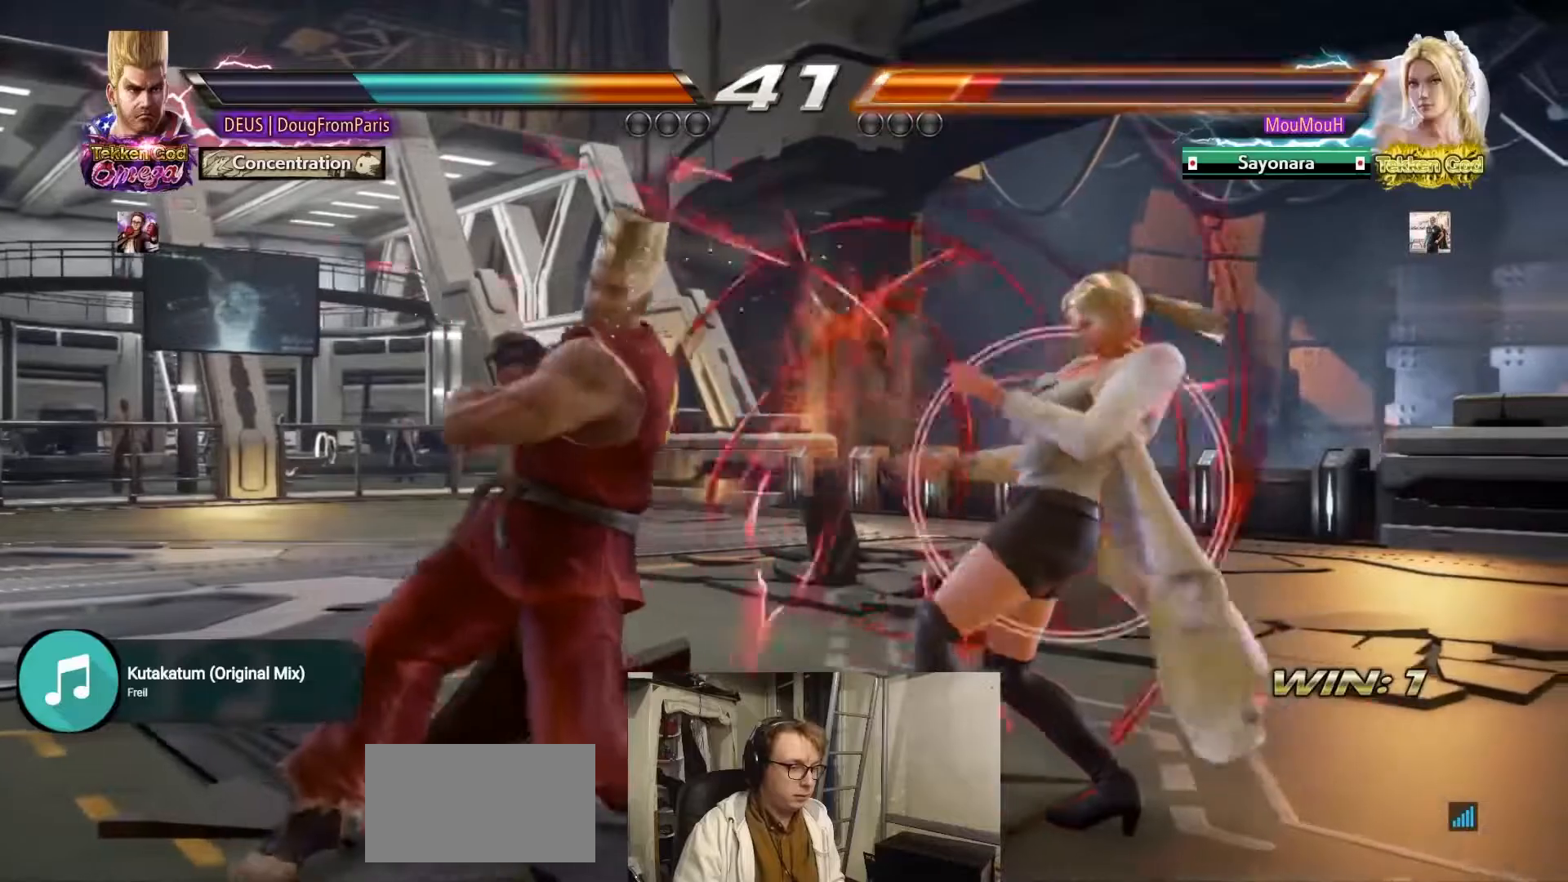
{"buttons": [], "left_stick": "center", "events": [[100, "left_stick", "right"], [117, "R2", "down"], [250, "left_stick", "center"], [267, "R2", "up"]]}
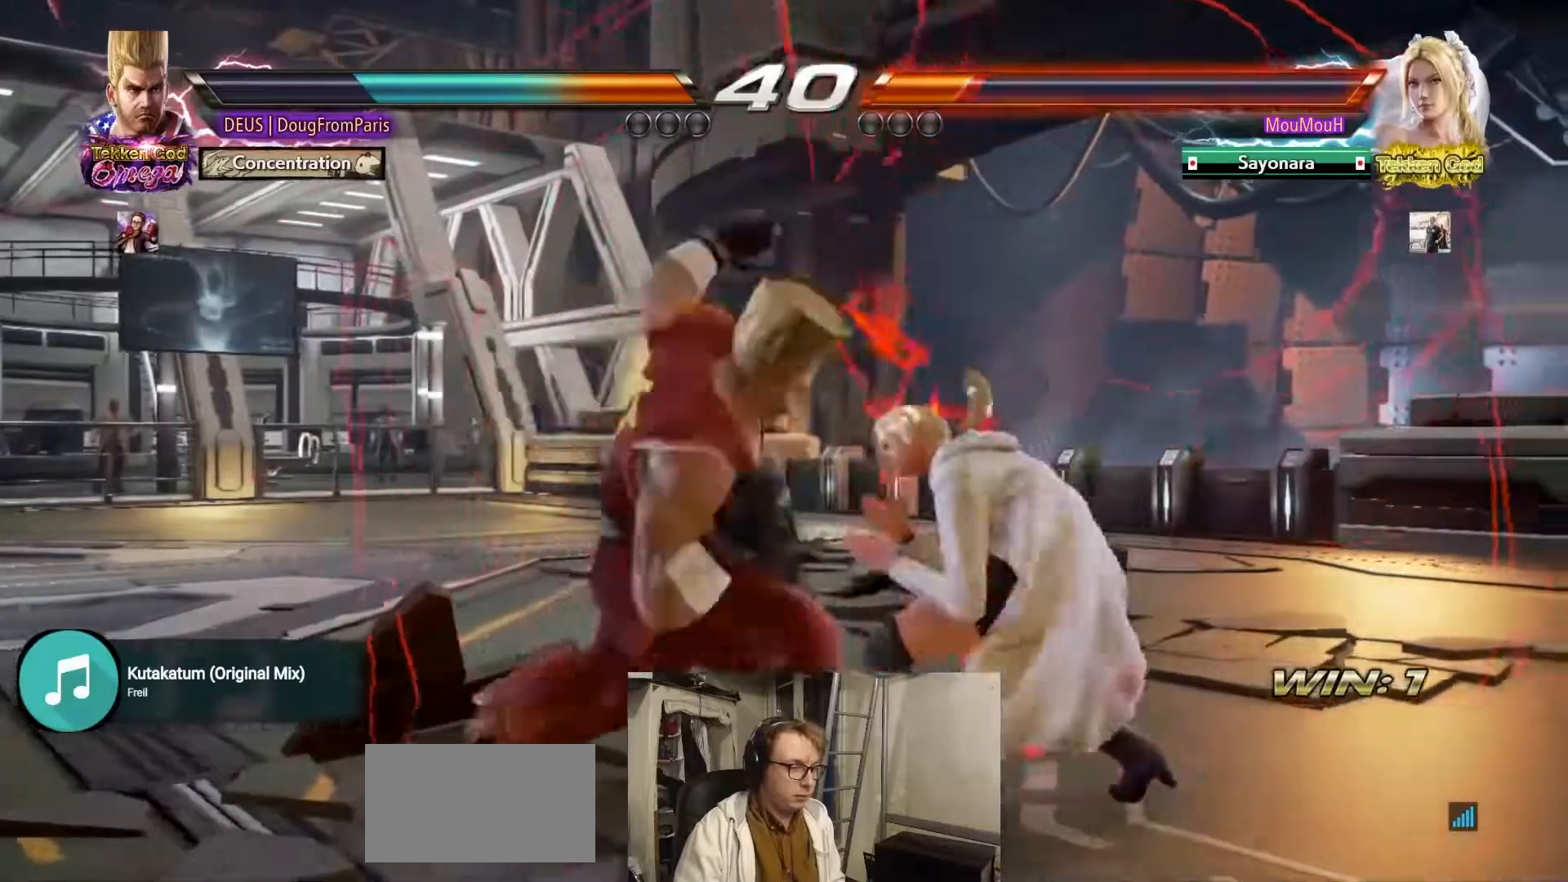
{"buttons": ["SQUARE"], "left_stick": "left", "events": [[450, "left_stick", "left"], [483, "SQUARE", "down"]]}
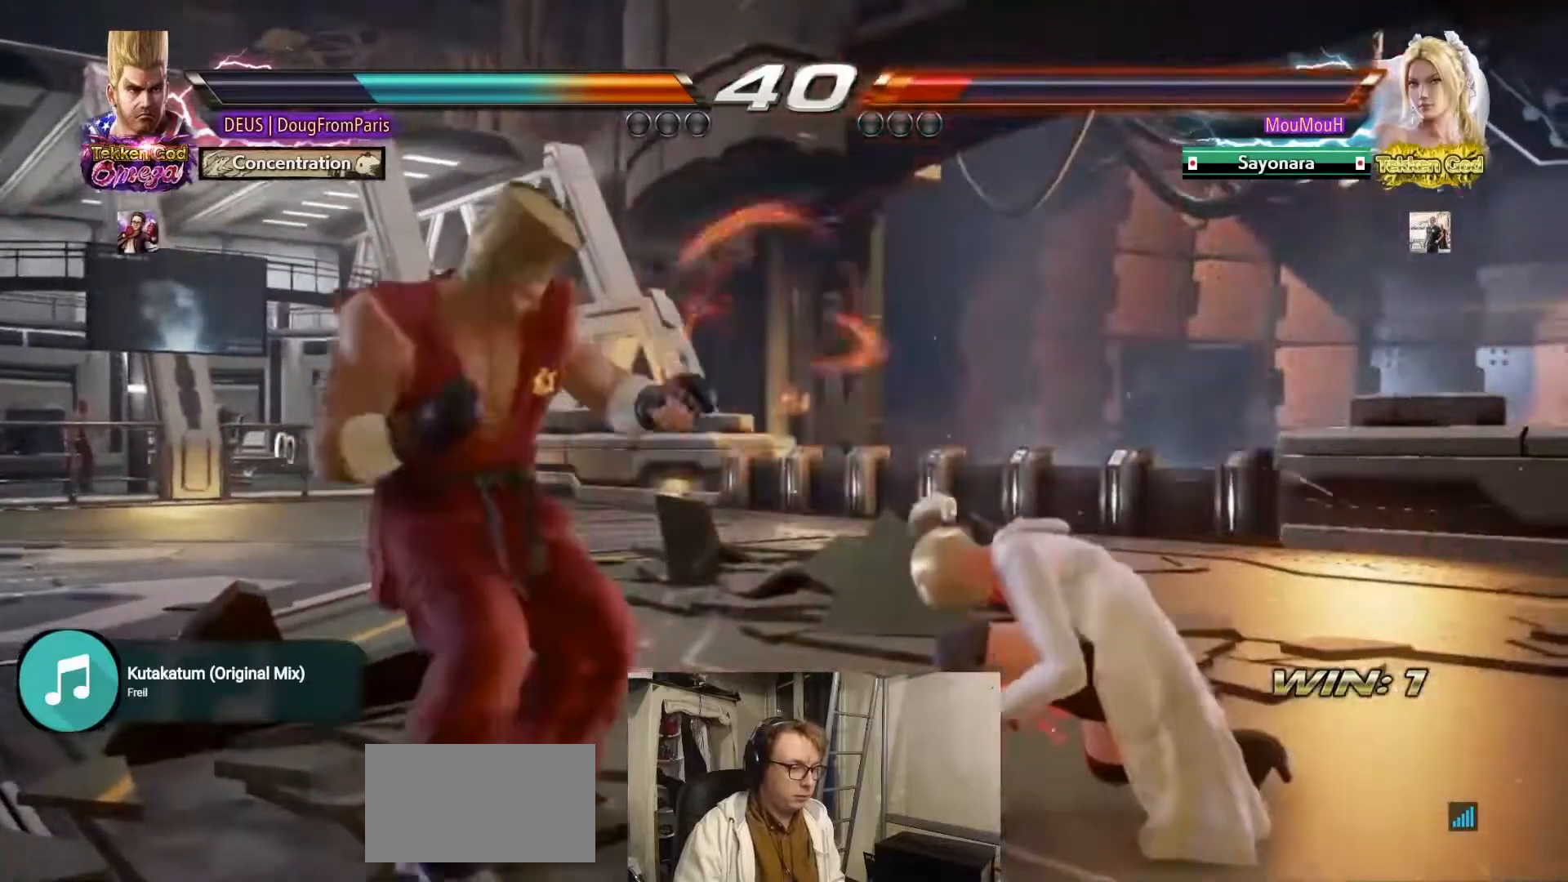
{"buttons": [], "left_stick": "center", "events": [[67, "left_stick", "center"], [100, "SQUARE", "up"]]}
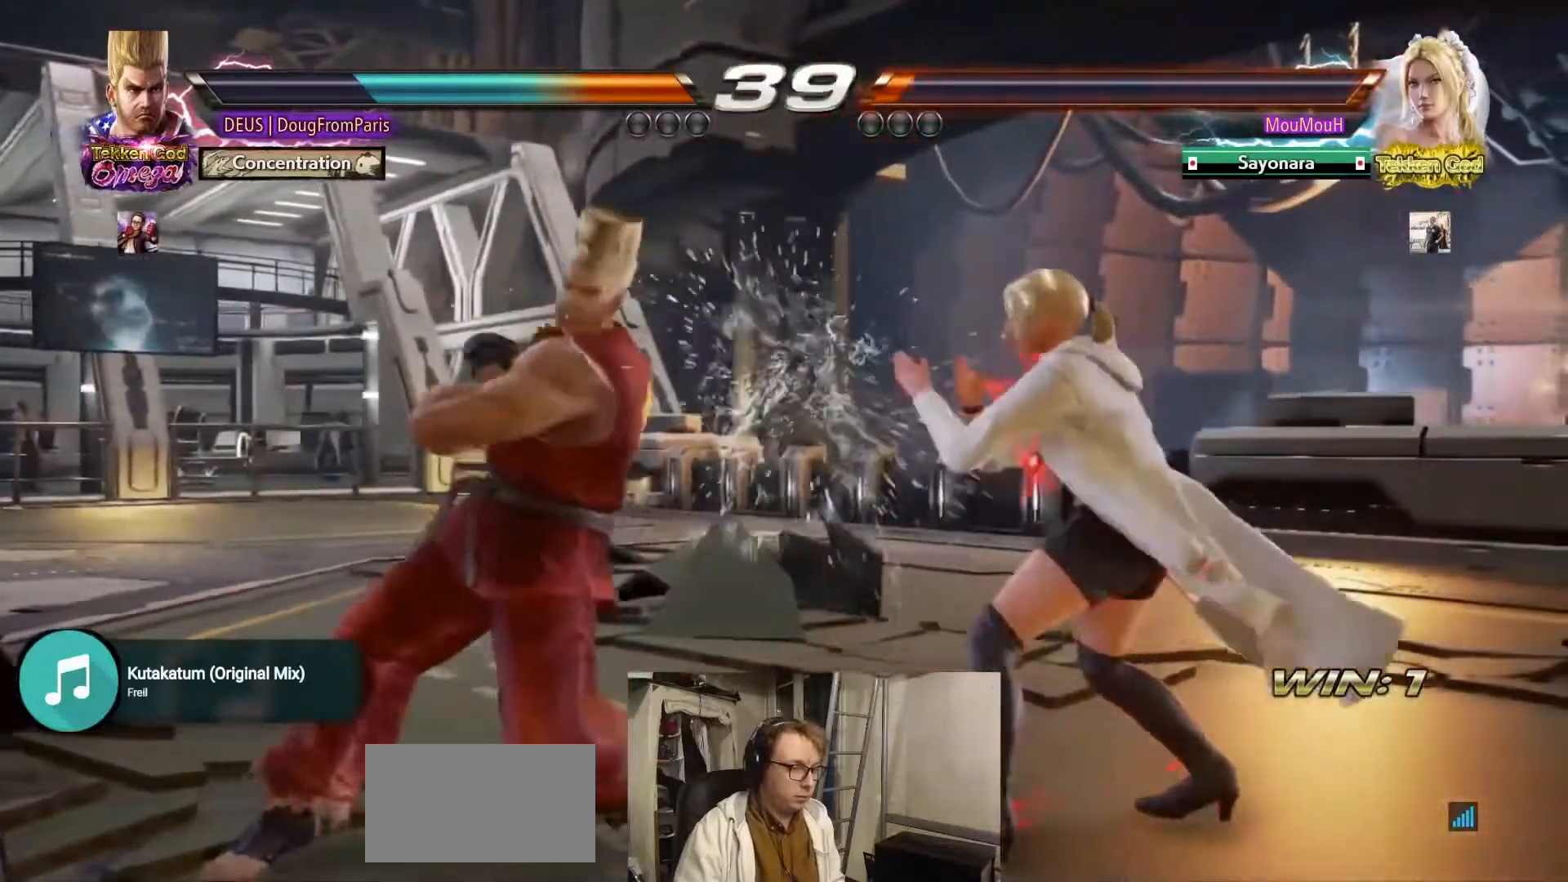
{"buttons": [], "left_stick": "center", "events": [[33, "left_stick", "left"], [383, "left_stick", "center"]]}
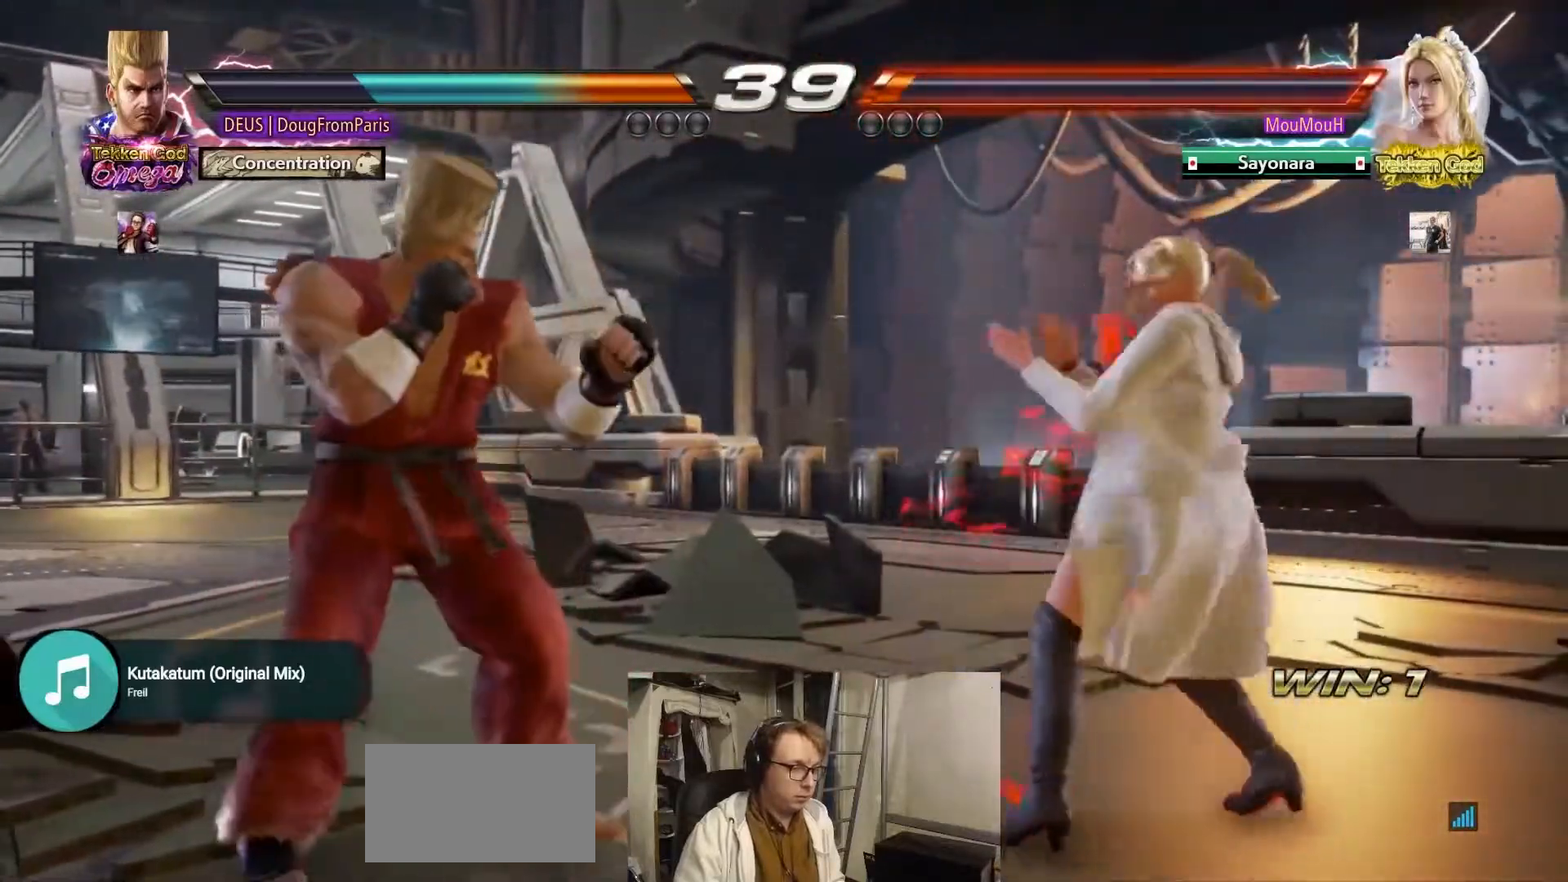
{"buttons": [], "left_stick": "center", "events": []}
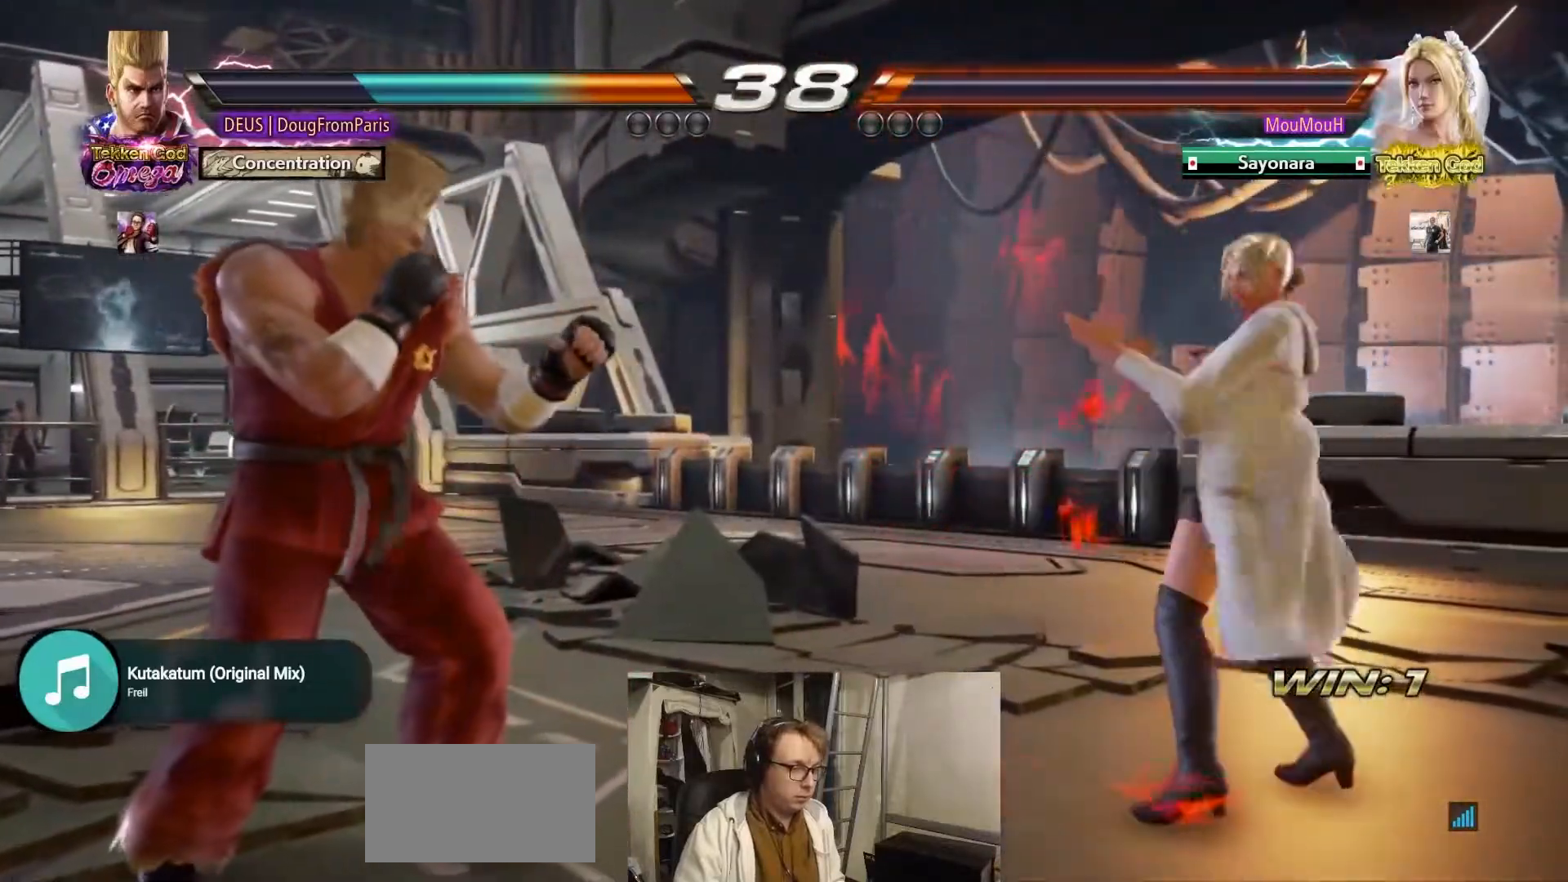
{"buttons": ["CIRCLE"], "left_stick": "down-left", "events": [[83, "left_stick", "right"], [150, "left_stick", "center"], [233, "left_stick", "right"], [383, "CIRCLE", "down"], [383, "left_stick", "down-left"]]}
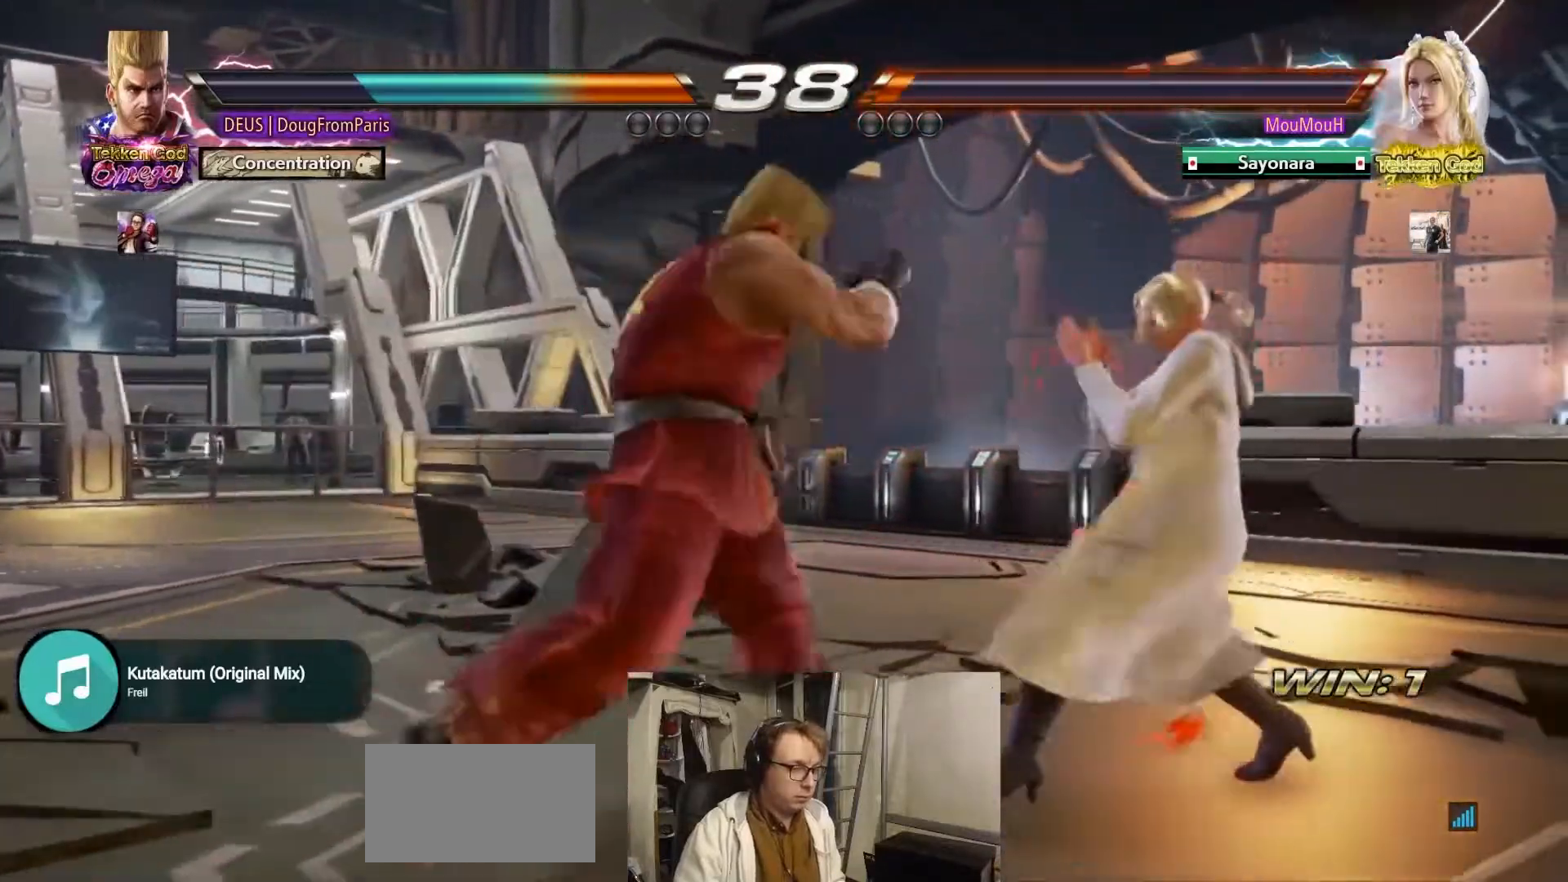
{"buttons": [], "left_stick": "left", "events": [[233, "left_stick", "center"], [417, "CIRCLE", "up"], [467, "left_stick", "left"]]}
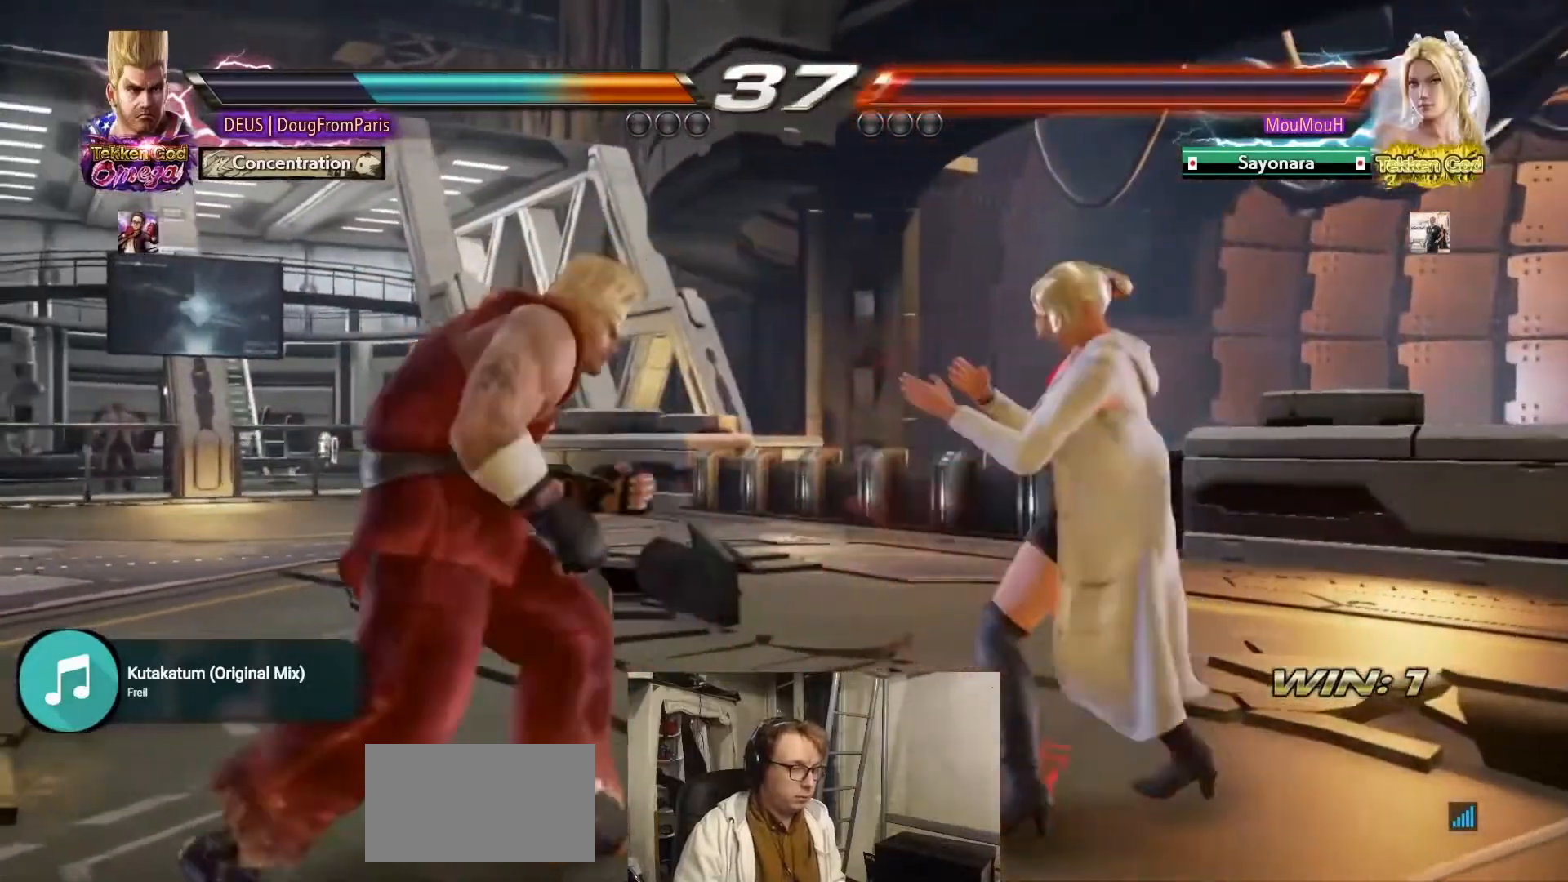
{"buttons": [], "left_stick": "left", "events": [[83, "left_stick", "center"], [167, "left_stick", "left"]]}
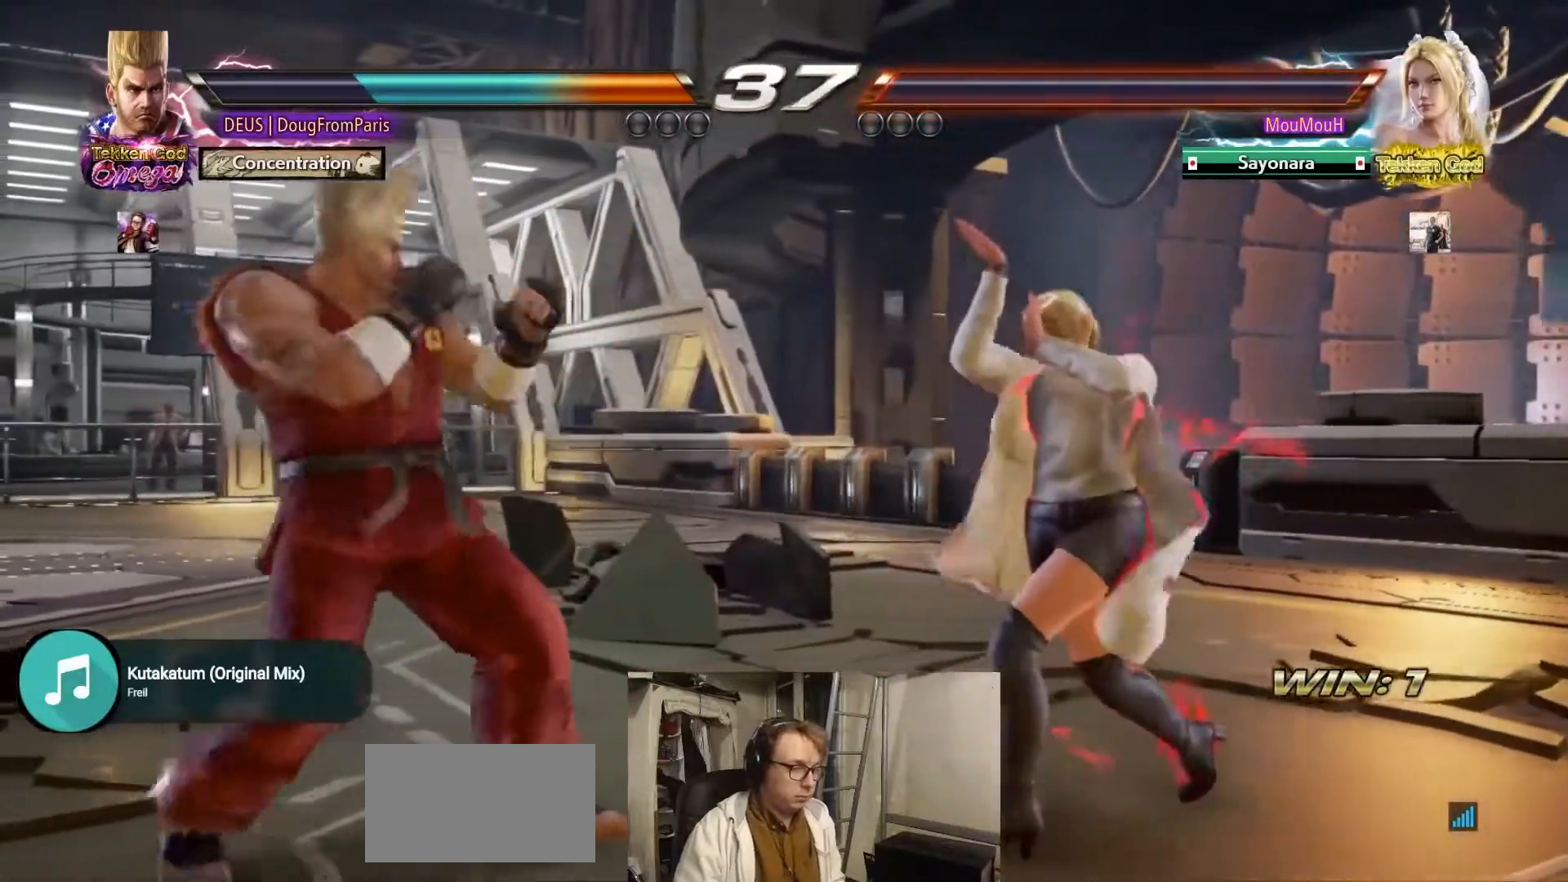
{"buttons": [], "left_stick": "center", "events": [[67, "left_stick", "center"], [117, "left_stick", "right"], [183, "left_stick", "center"], [267, "left_stick", "right"], [367, "left_stick", "center"], [417, "left_stick", "left"], [467, "left_stick", "center"]]}
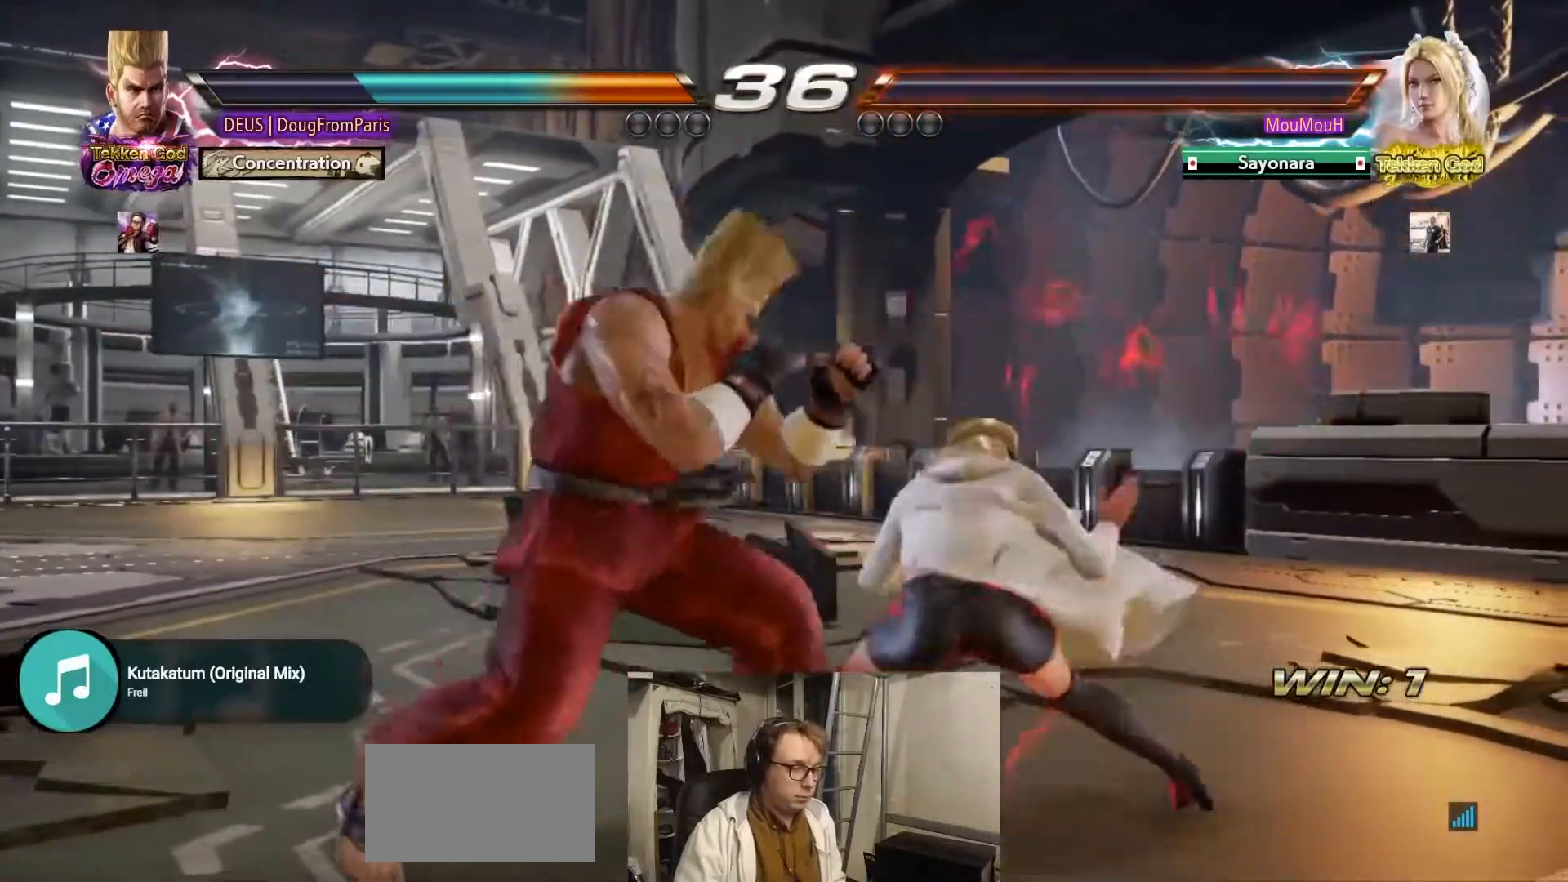
{"buttons": [], "left_stick": "center", "events": []}
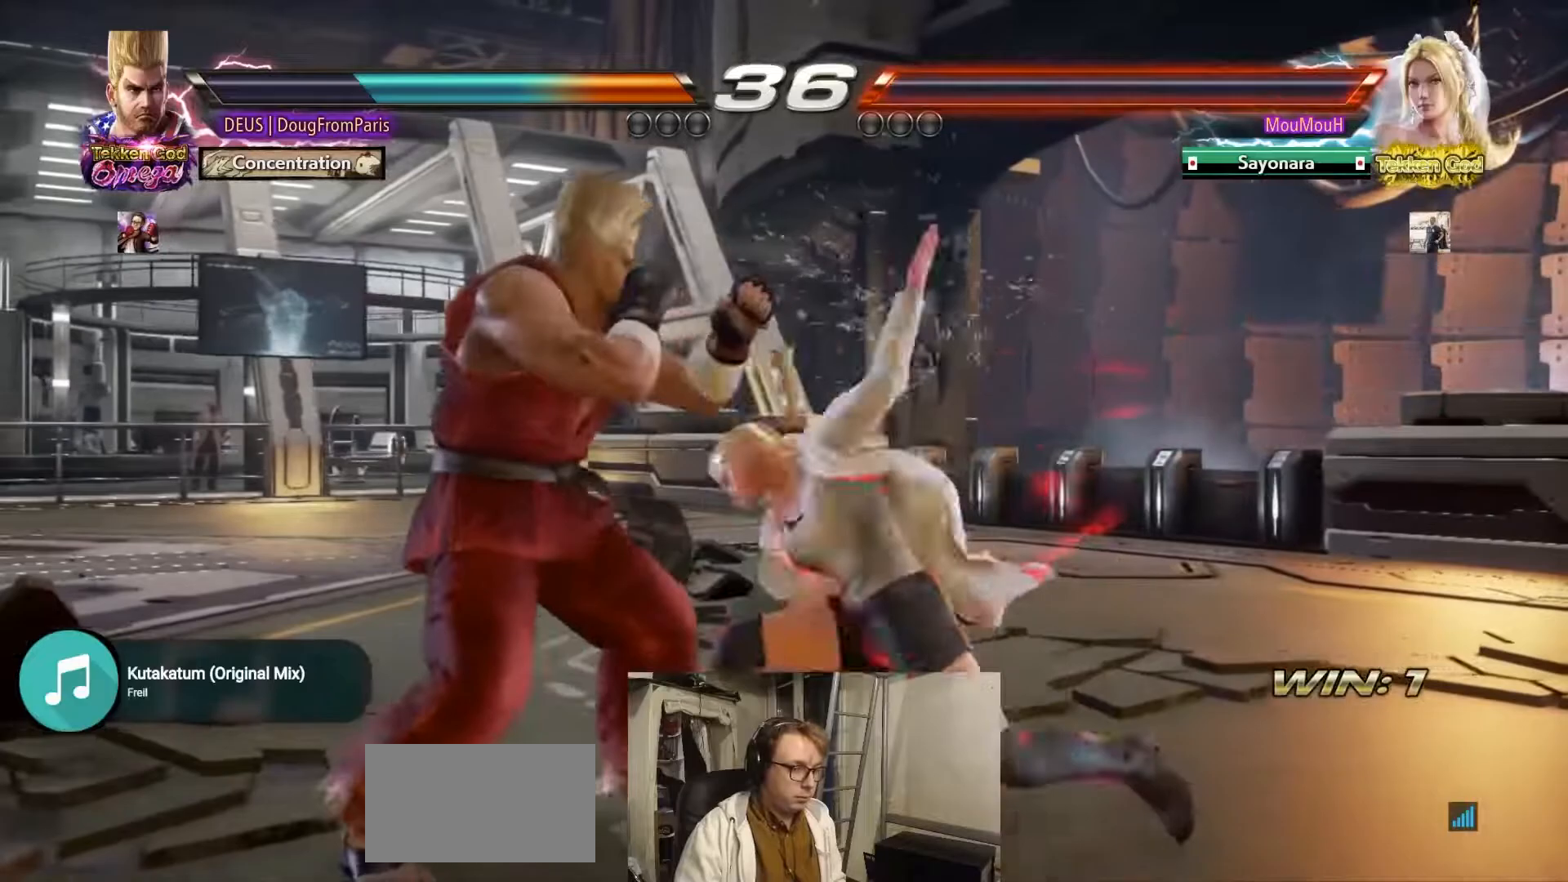
{"buttons": [], "left_stick": "center", "events": [[250, "left_stick", "left"], [300, "SQUARE", "down"], [383, "TRIANGLE", "down"], [417, "SQUARE", "up"], [417, "left_stick", "center"], [500, "TRIANGLE", "up"]]}
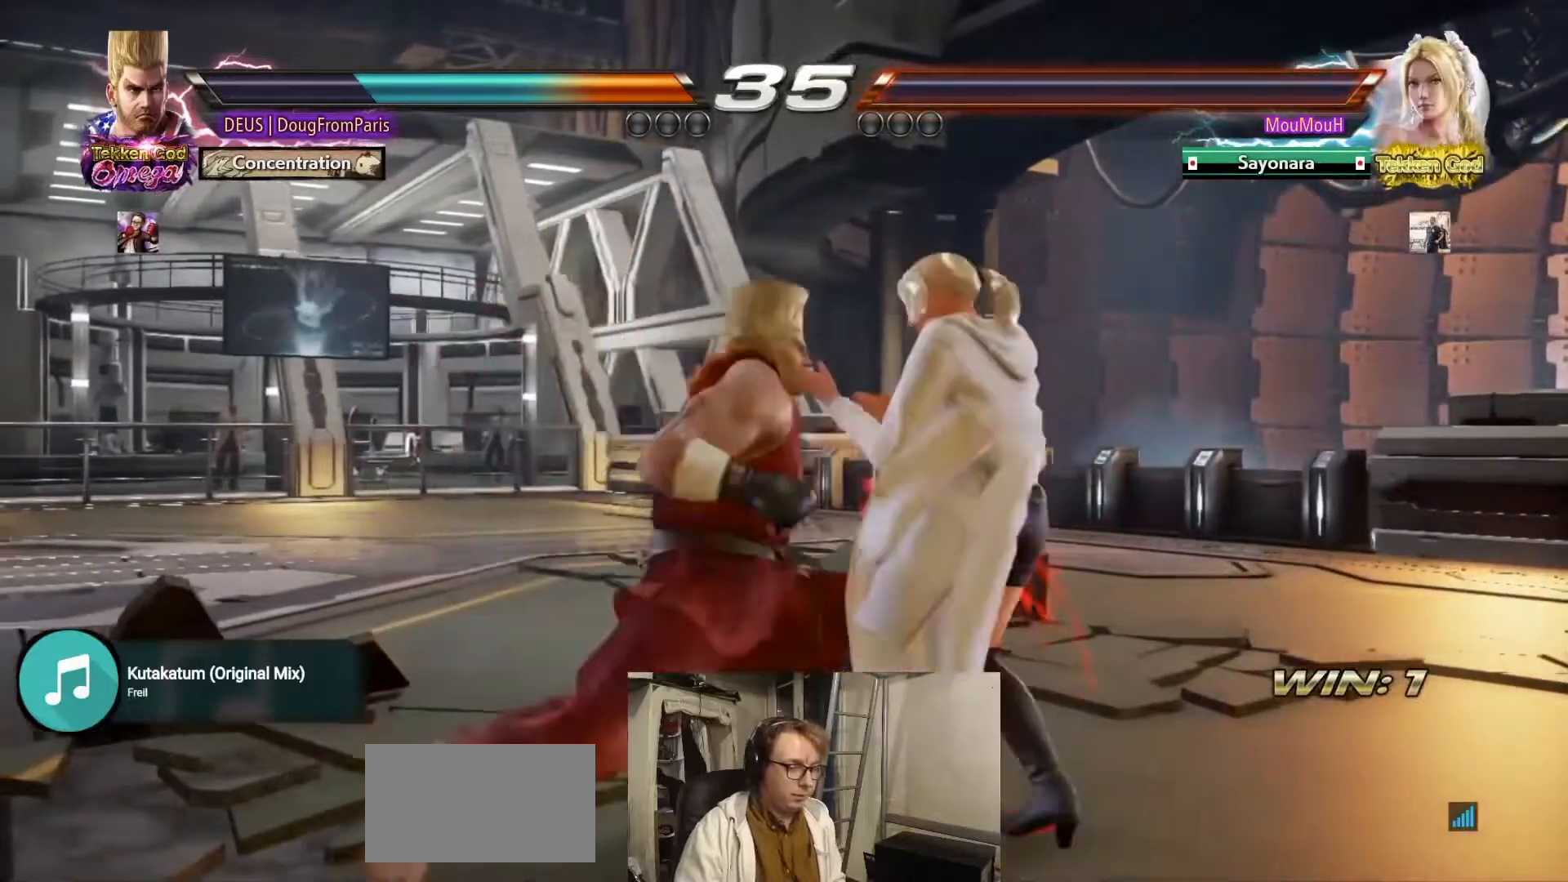
{"buttons": [], "left_stick": "center", "events": []}
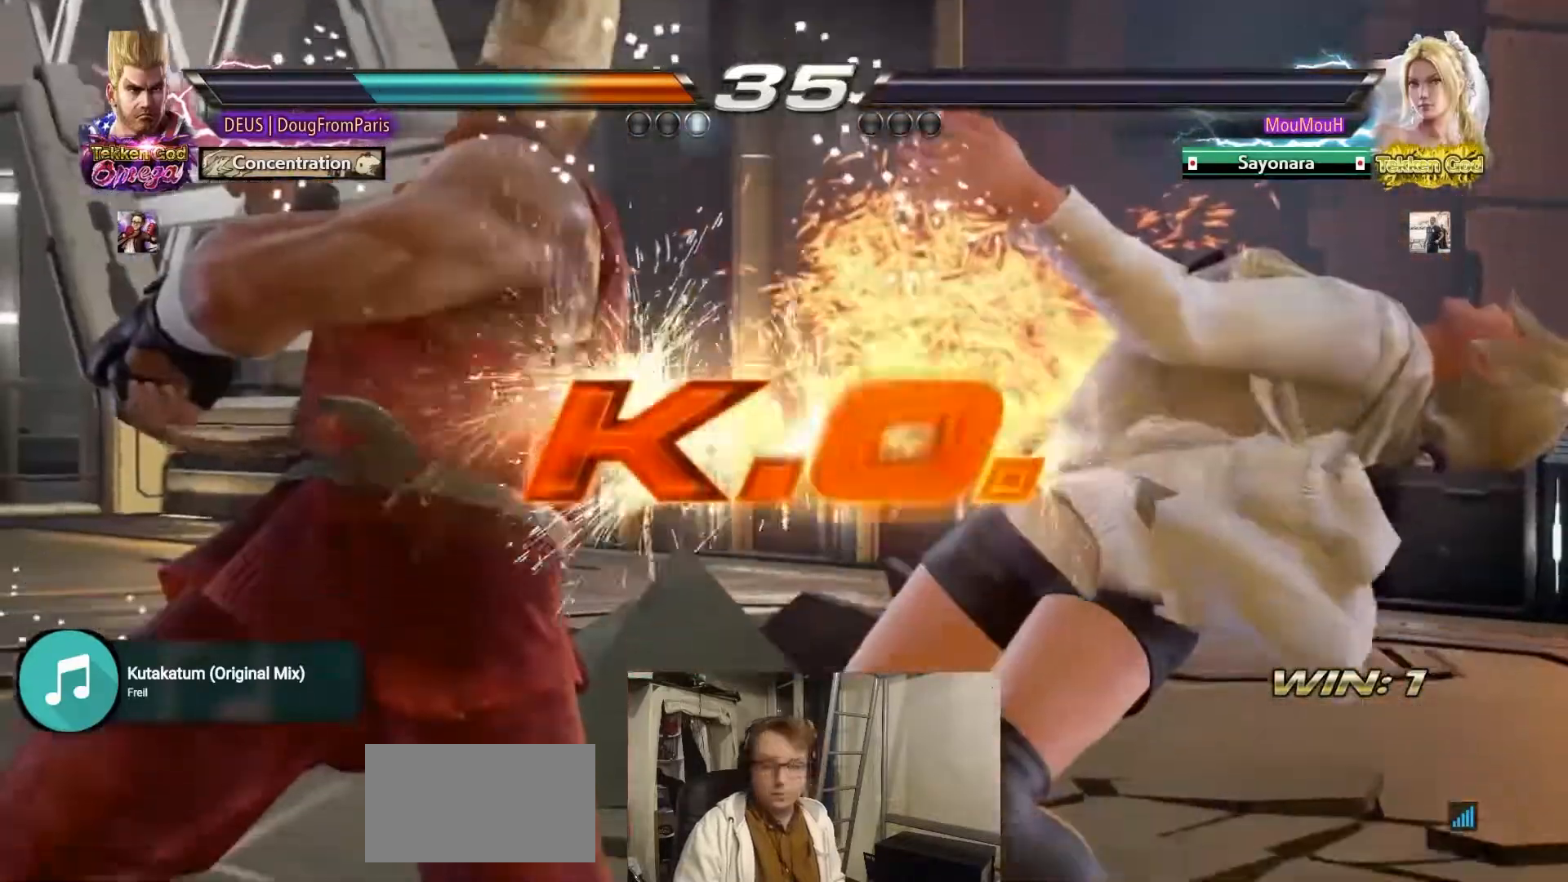
{"buttons": [], "left_stick": "center", "events": []}
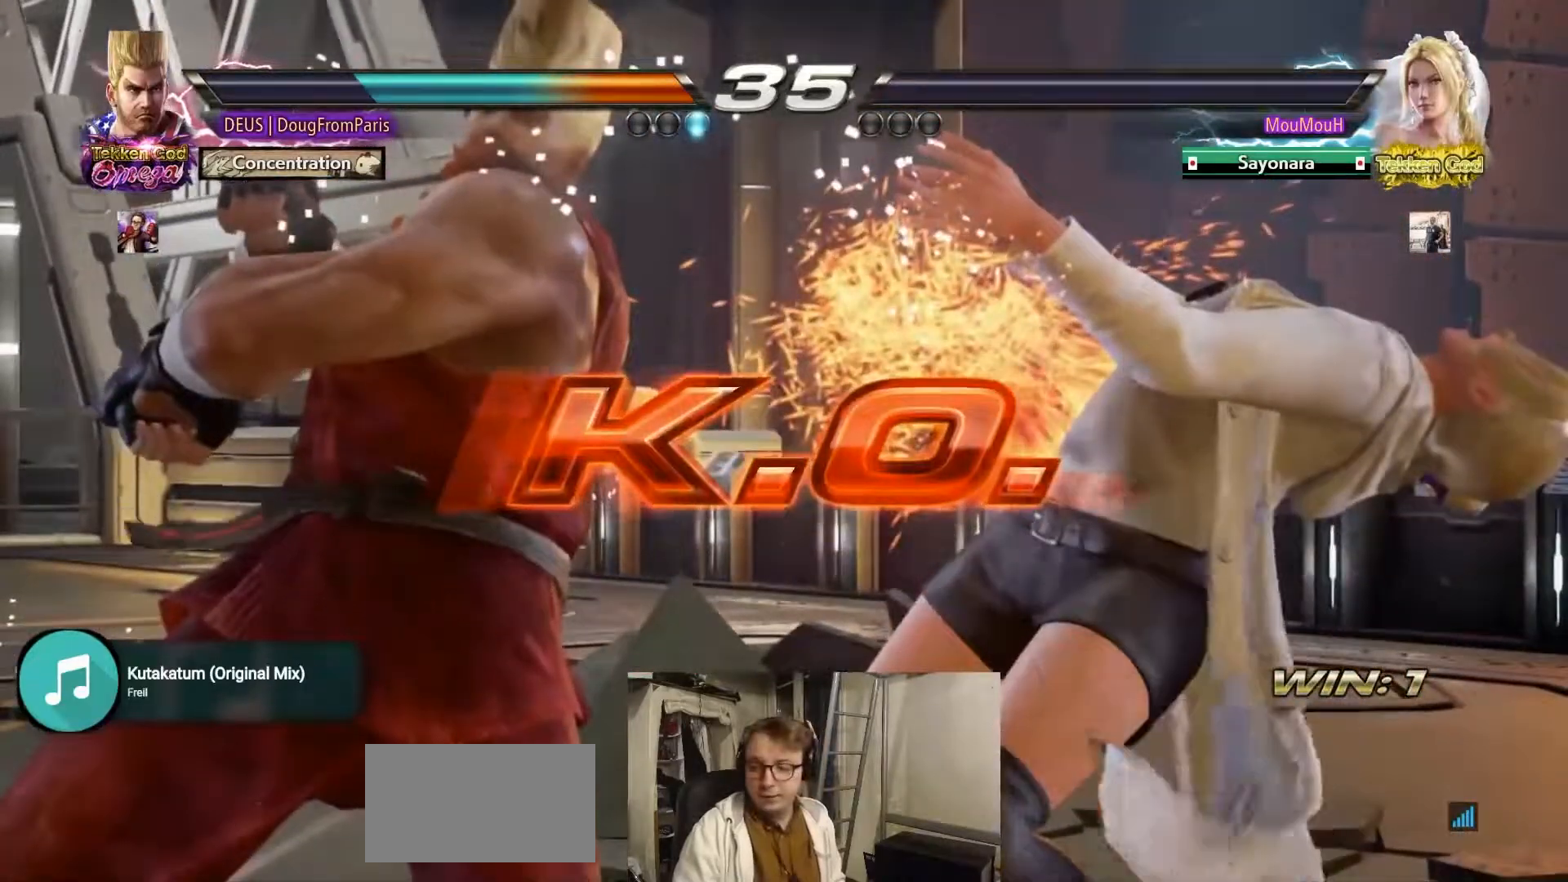
{"buttons": [], "left_stick": "center", "events": []}
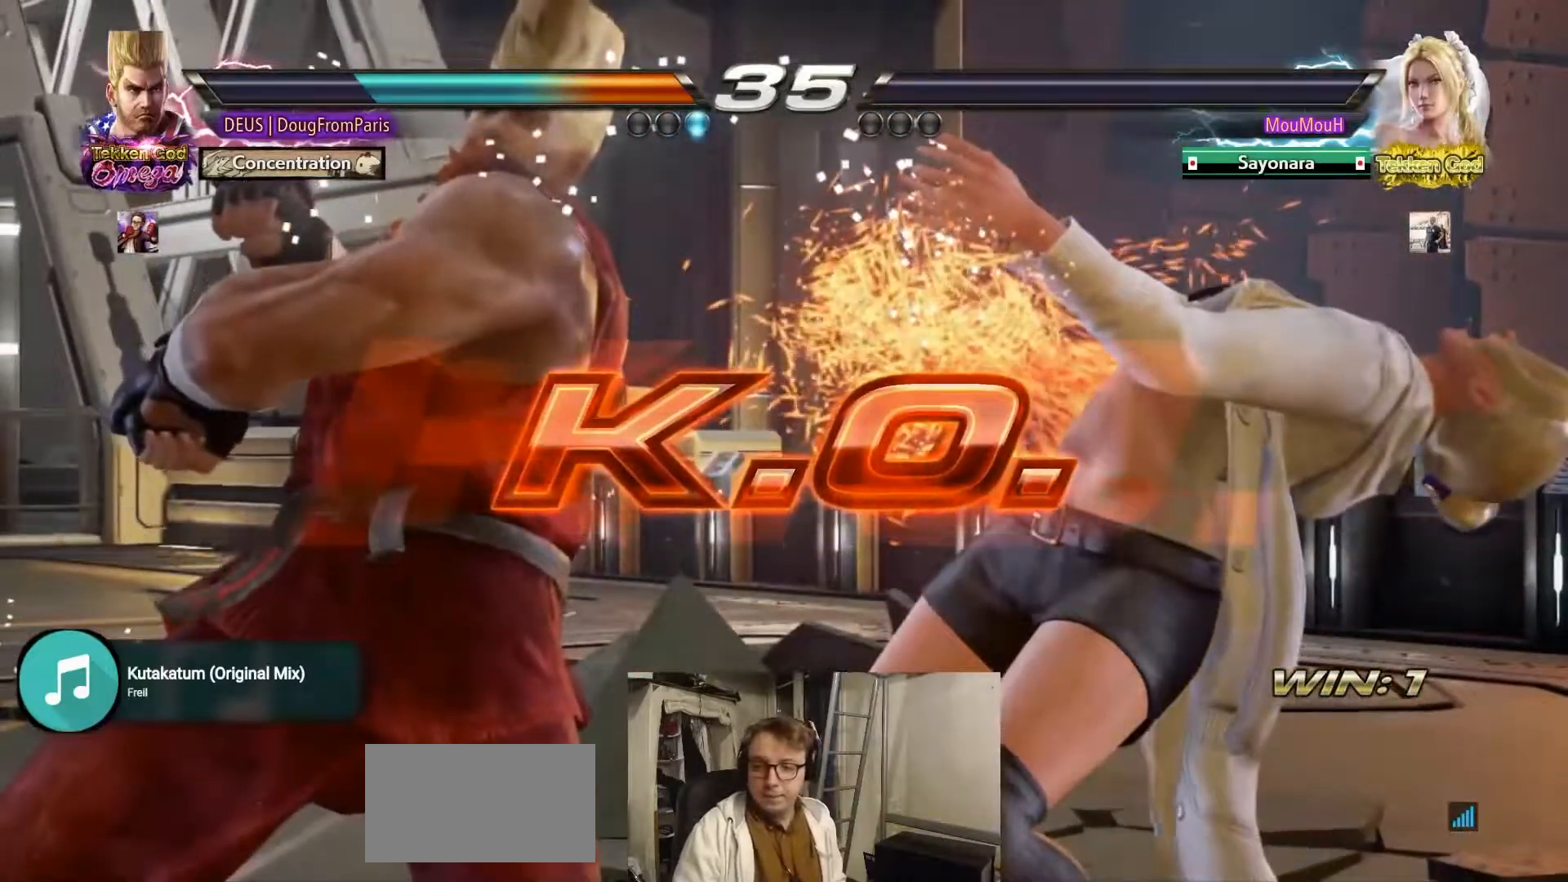
{"buttons": [], "left_stick": "center", "events": []}
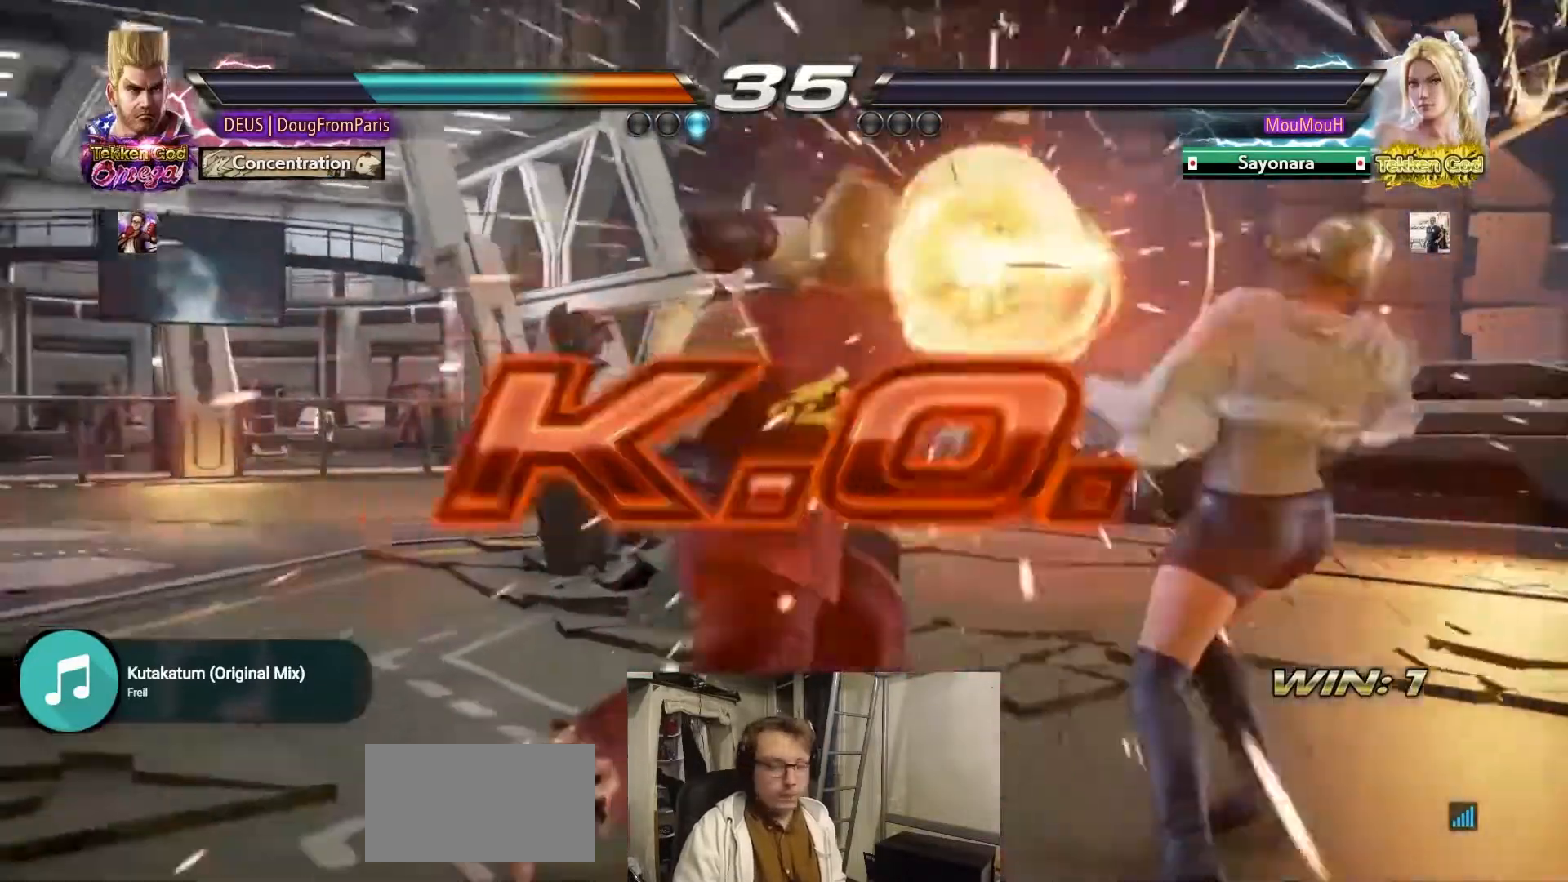
{"buttons": [], "left_stick": "center", "events": []}
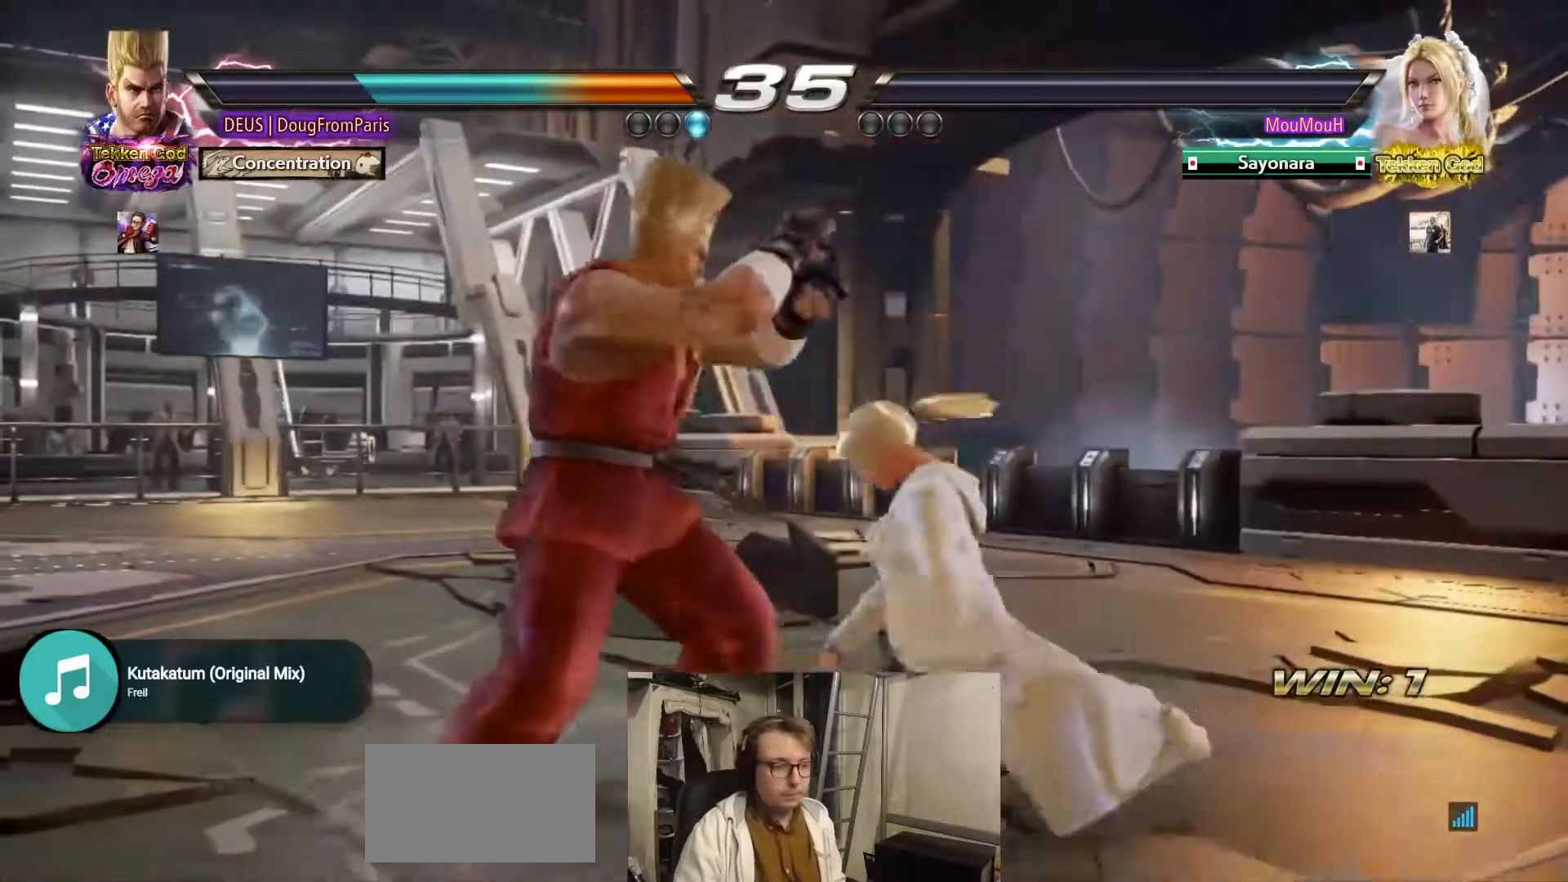
{"buttons": [], "left_stick": "center", "events": [[17, "left_stick", "right"], [50, "R2", "down"], [283, "left_stick", "center"], [417, "R2", "up"]]}
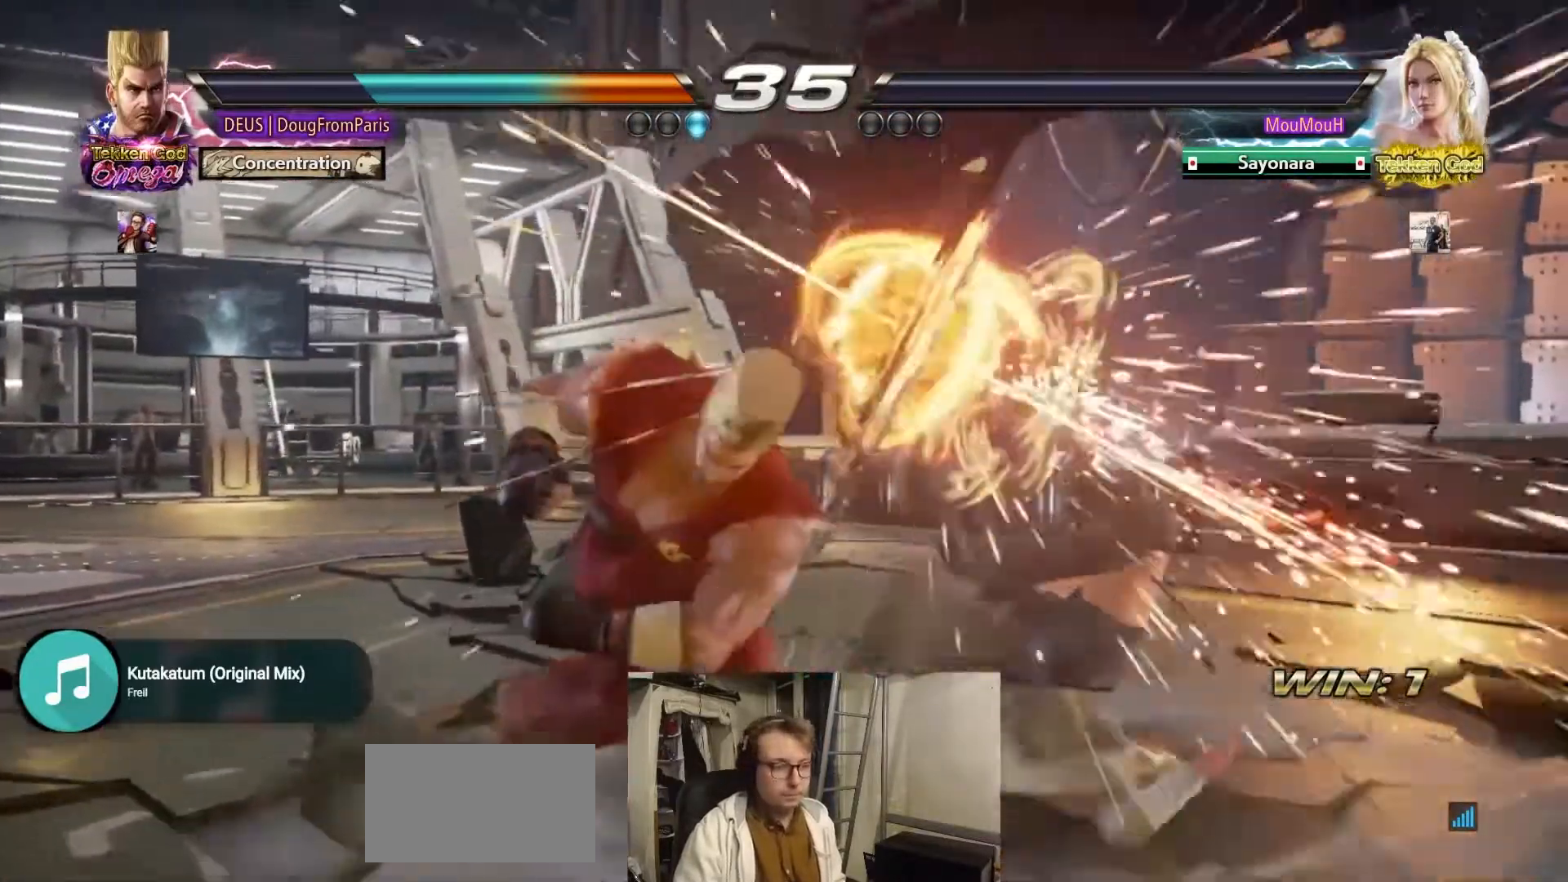
{"buttons": [], "left_stick": "center", "events": []}